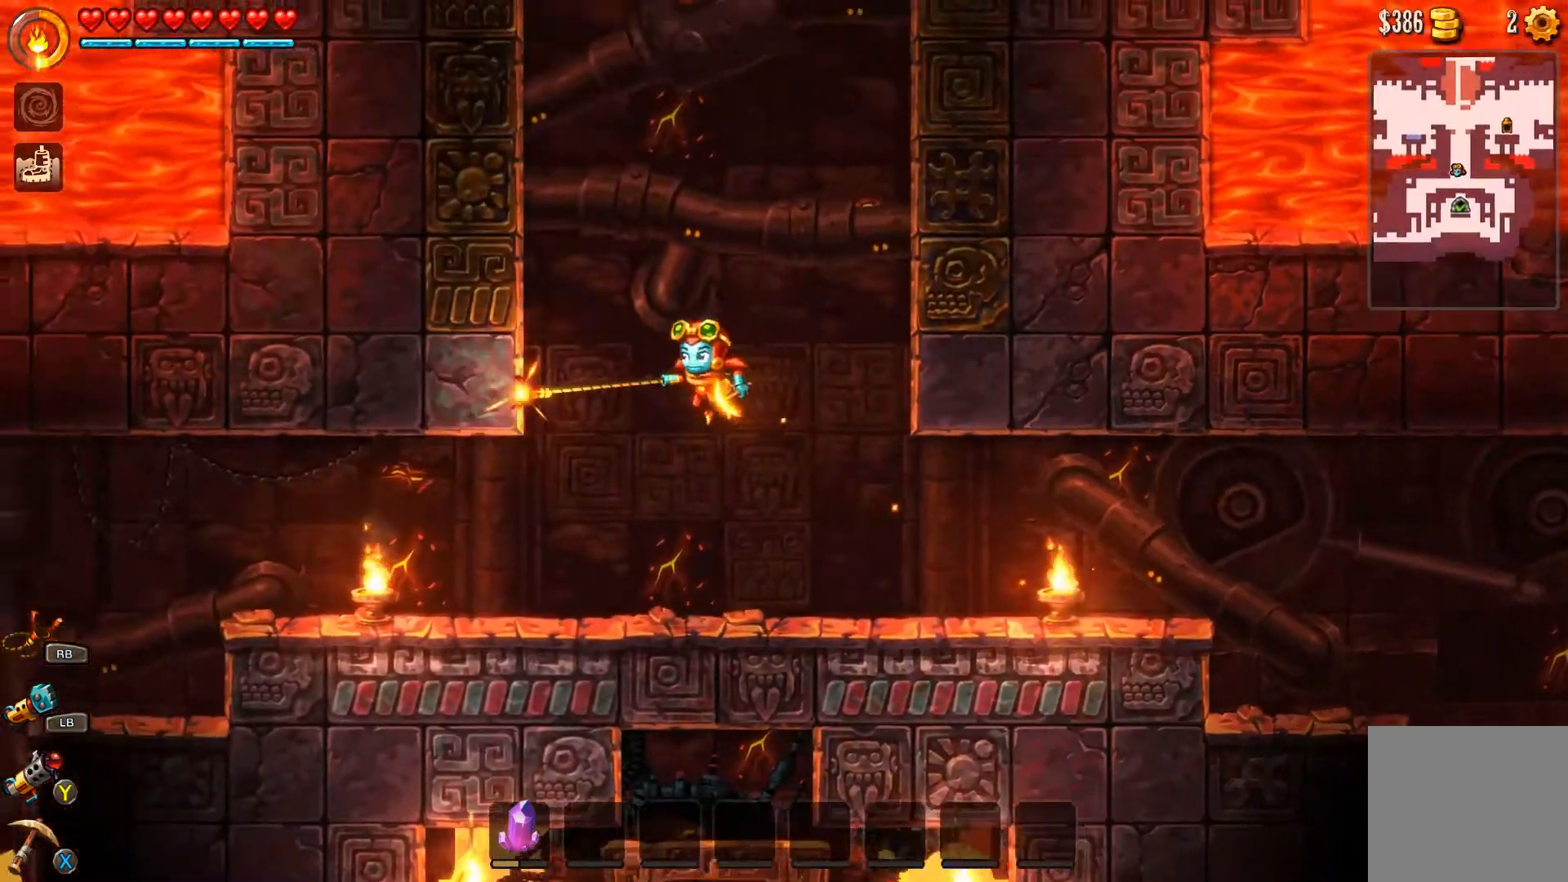
Gameplay with a controller (Xbox layout); each line is a JSON object with the inputs held at the frame after it. "events" lists button and stick changes between this image and that frame as [ms after this image, input, new state], when the widget could be followed in between.
{"buttons": ["A"], "left_stick": "up-left", "right_stick": "center", "events": [[133, "B", "down"], [133, "R1", "up"], [167, "A", "up"], [200, "B", "up"], [267, "A", "down"], [333, "A", "up"], [400, "A", "down"], [467, "A", "up"], [500, "A", "down"]]}
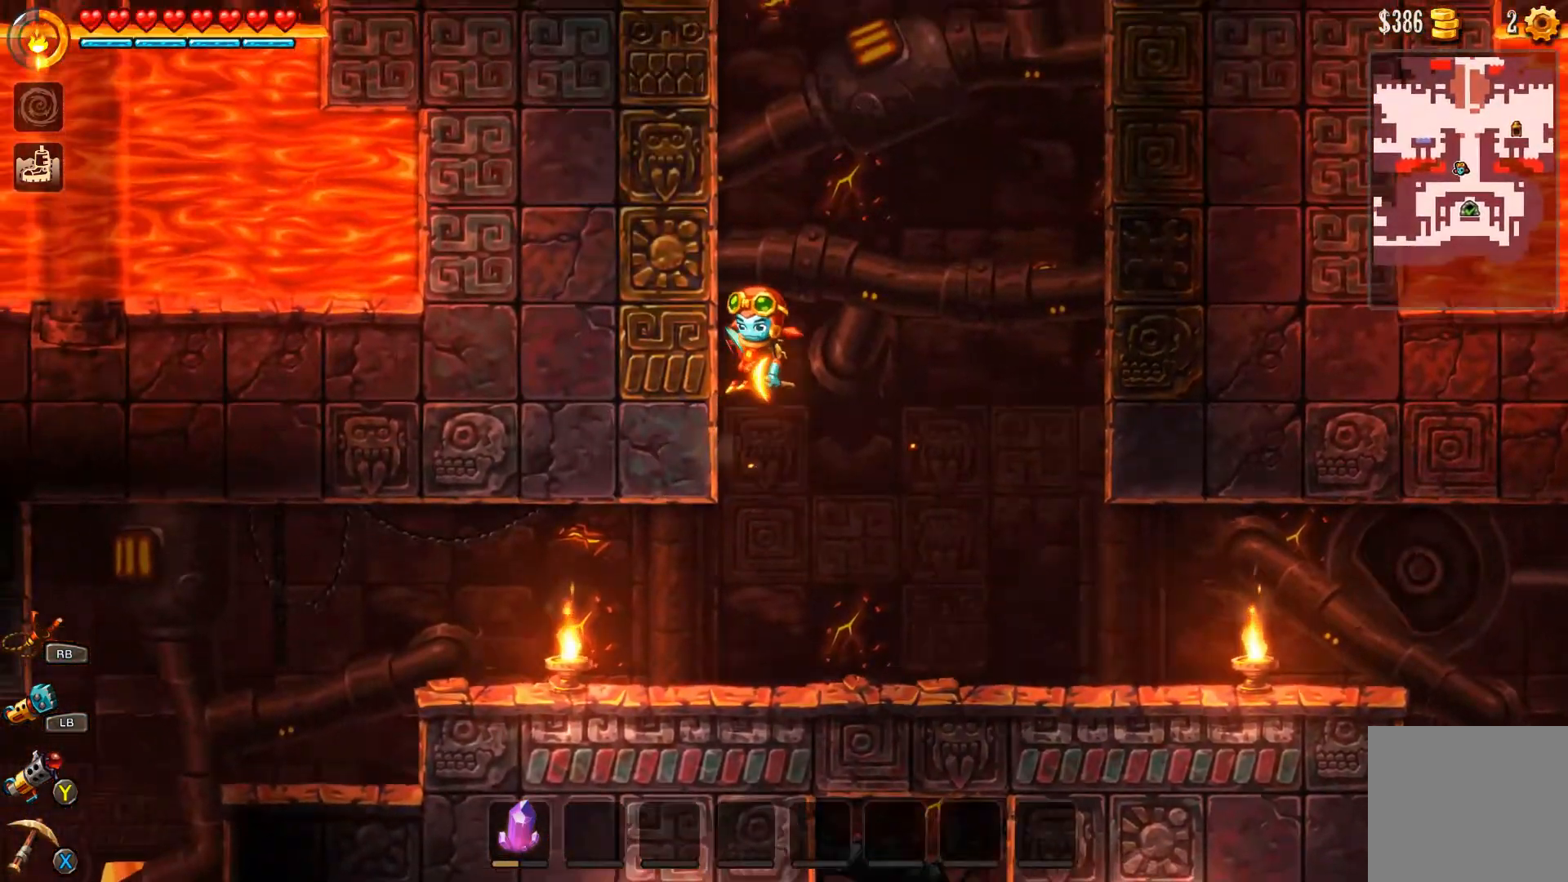
{"buttons": [], "left_stick": "up-left", "right_stick": "center", "events": [[67, "A", "up"], [133, "A", "down"], [200, "A", "up"], [267, "A", "down"], [333, "A", "up"], [400, "A", "down"], [467, "A", "up"]]}
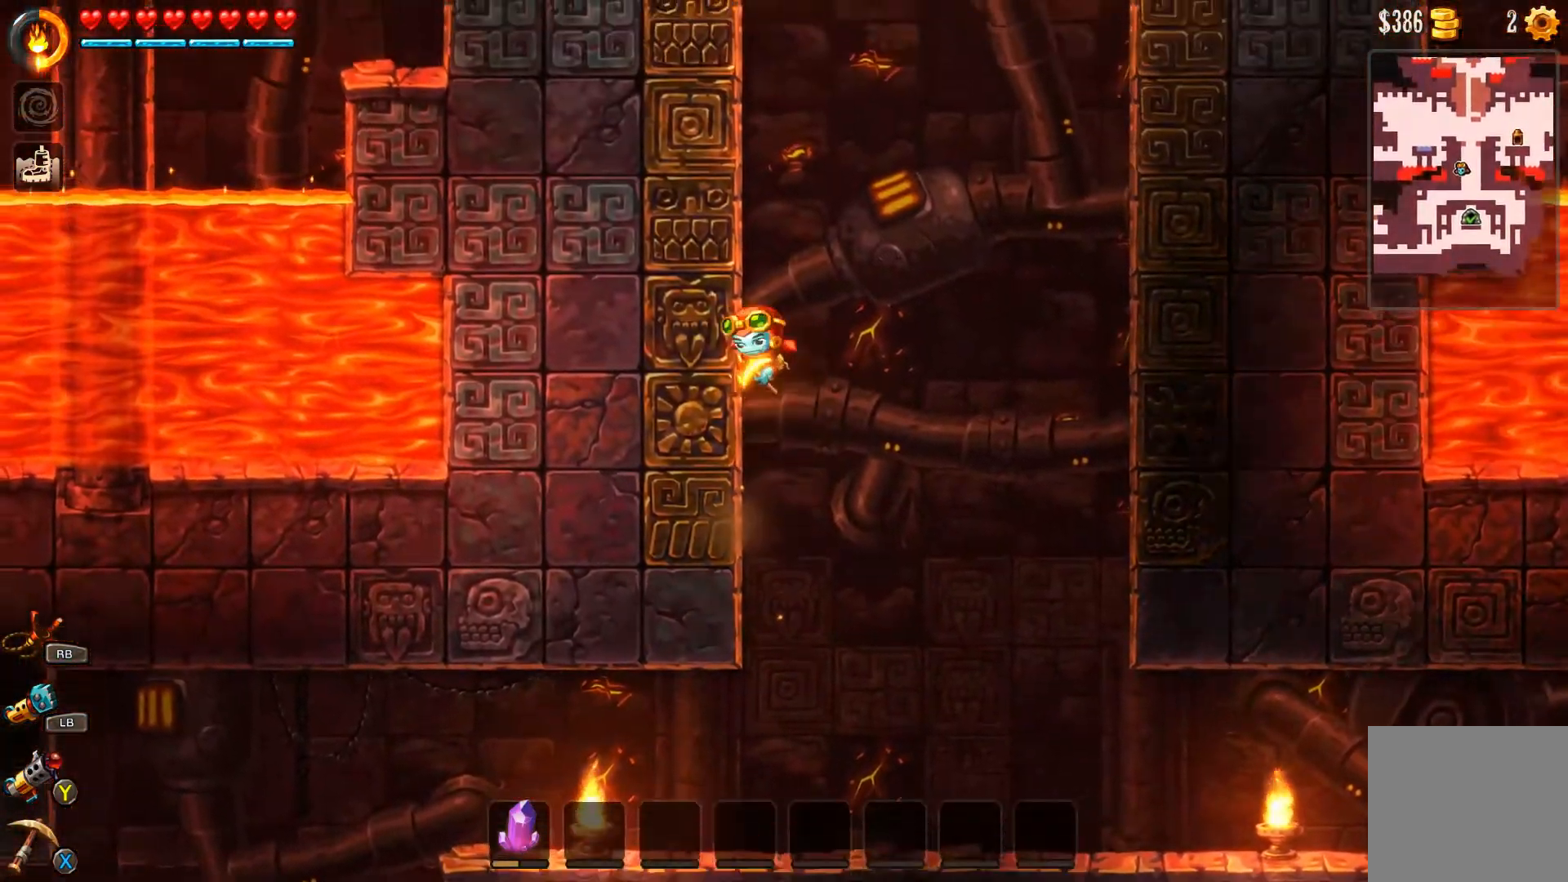
{"buttons": [], "left_stick": "up-left", "right_stick": "center", "events": [[33, "A", "down"], [100, "A", "up"], [167, "A", "down"], [233, "A", "up"], [300, "A", "down"], [367, "A", "up"], [433, "A", "down"], [500, "A", "up"]]}
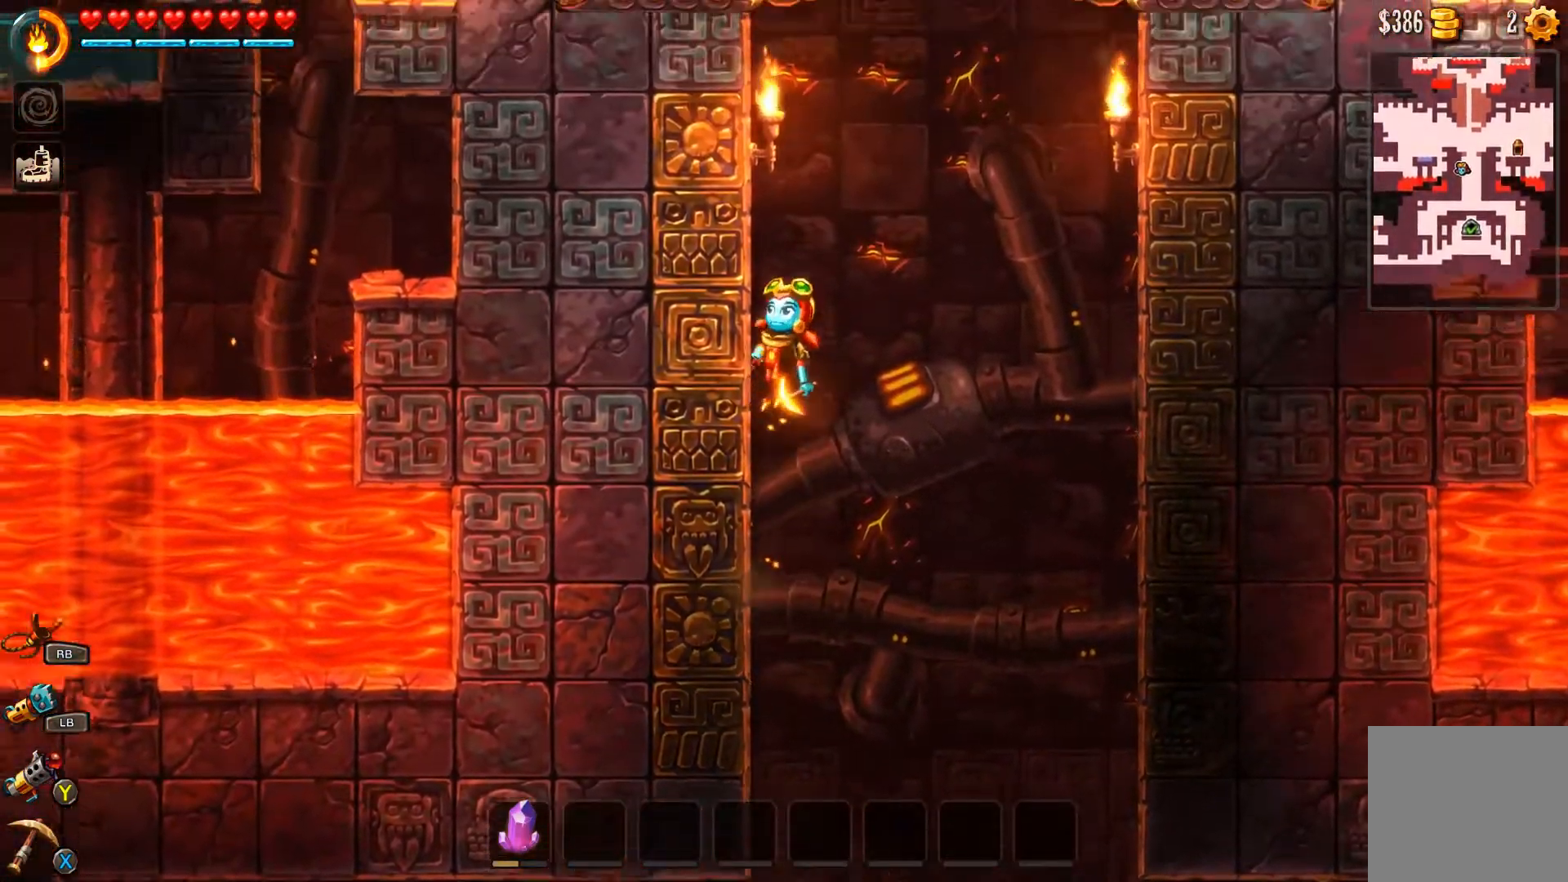
{"buttons": ["A"], "left_stick": "up-left", "right_stick": "center", "events": [[67, "A", "down"], [133, "A", "up"], [200, "A", "down"]]}
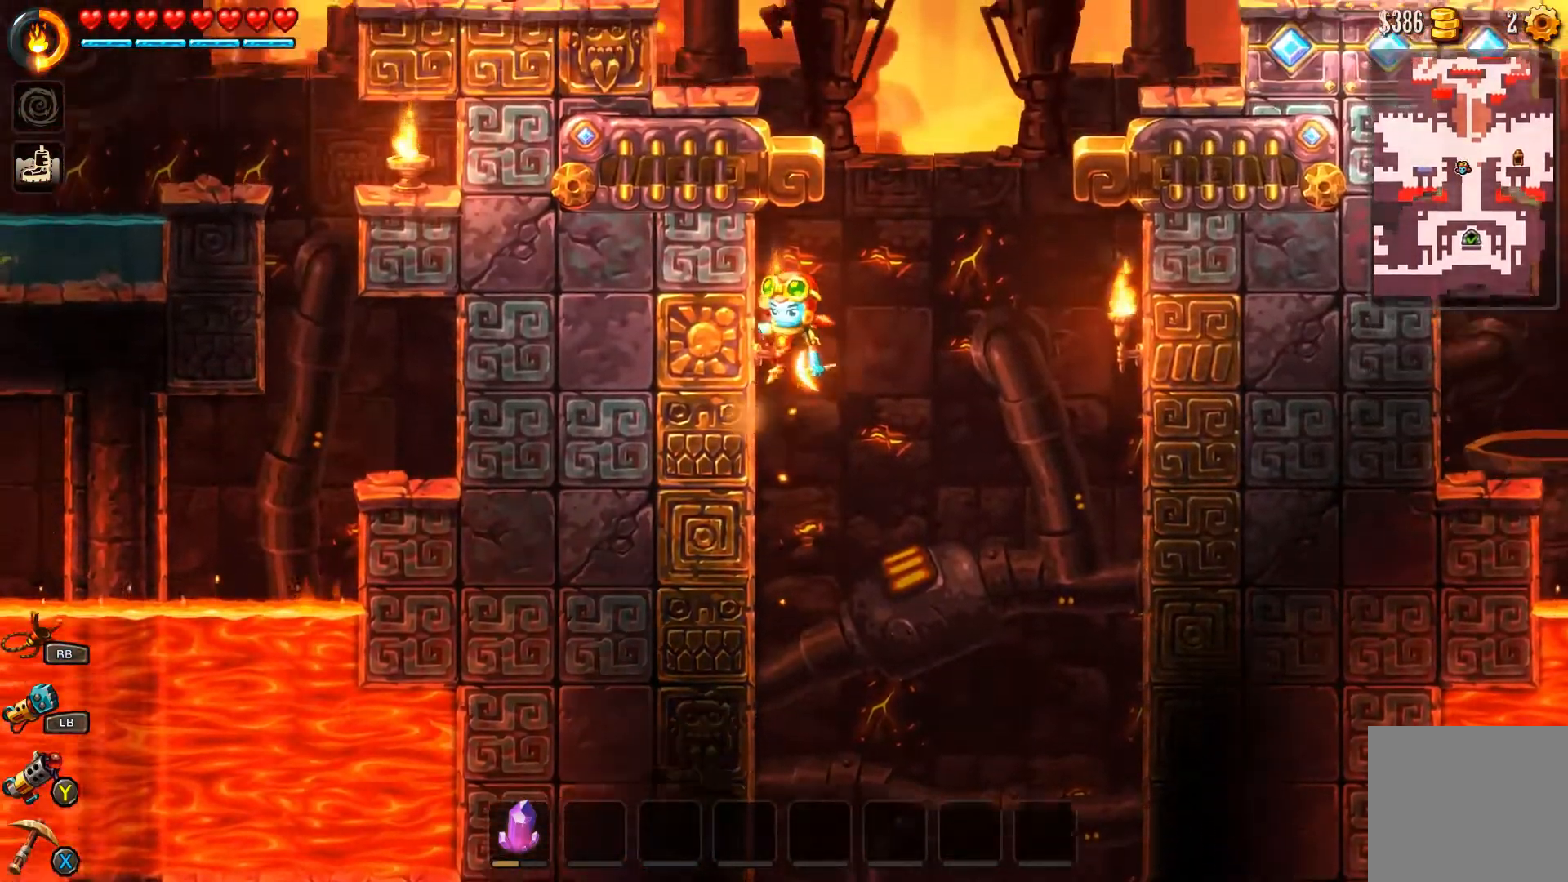
{"buttons": ["A"], "left_stick": "up-left", "right_stick": "center", "events": [[100, "A", "up"], [167, "A", "down"]]}
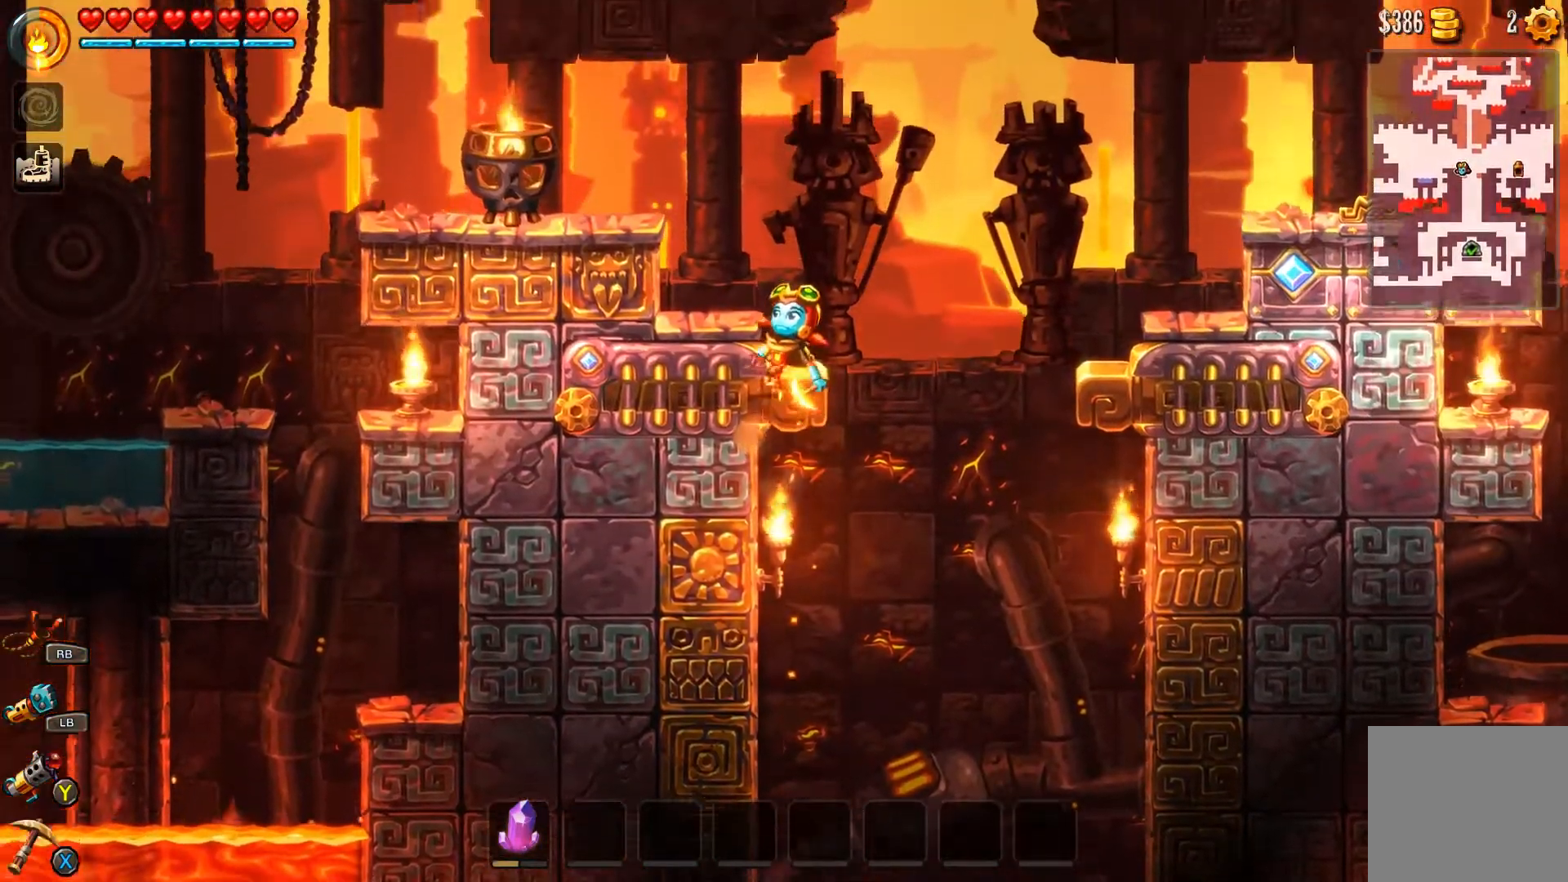
{"buttons": ["A"], "left_stick": "up-left", "right_stick": "center", "events": [[200, "A", "up"], [267, "A", "down"], [400, "A", "up"], [467, "A", "down"]]}
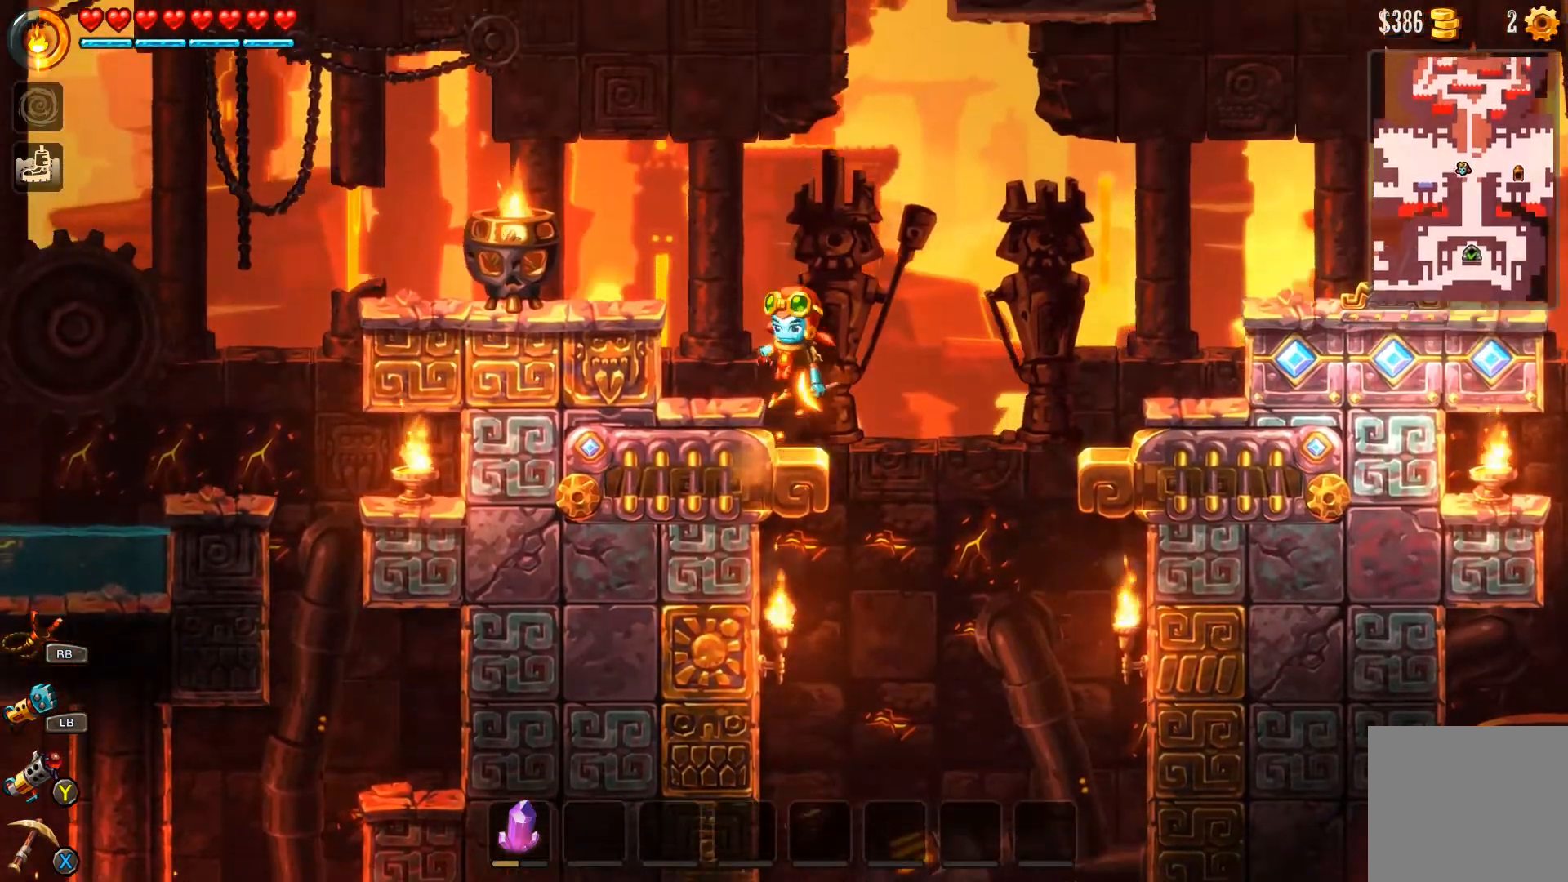
{"buttons": [], "left_stick": "center", "right_stick": "center", "events": [[67, "A", "up"], [467, "left_stick", "center"]]}
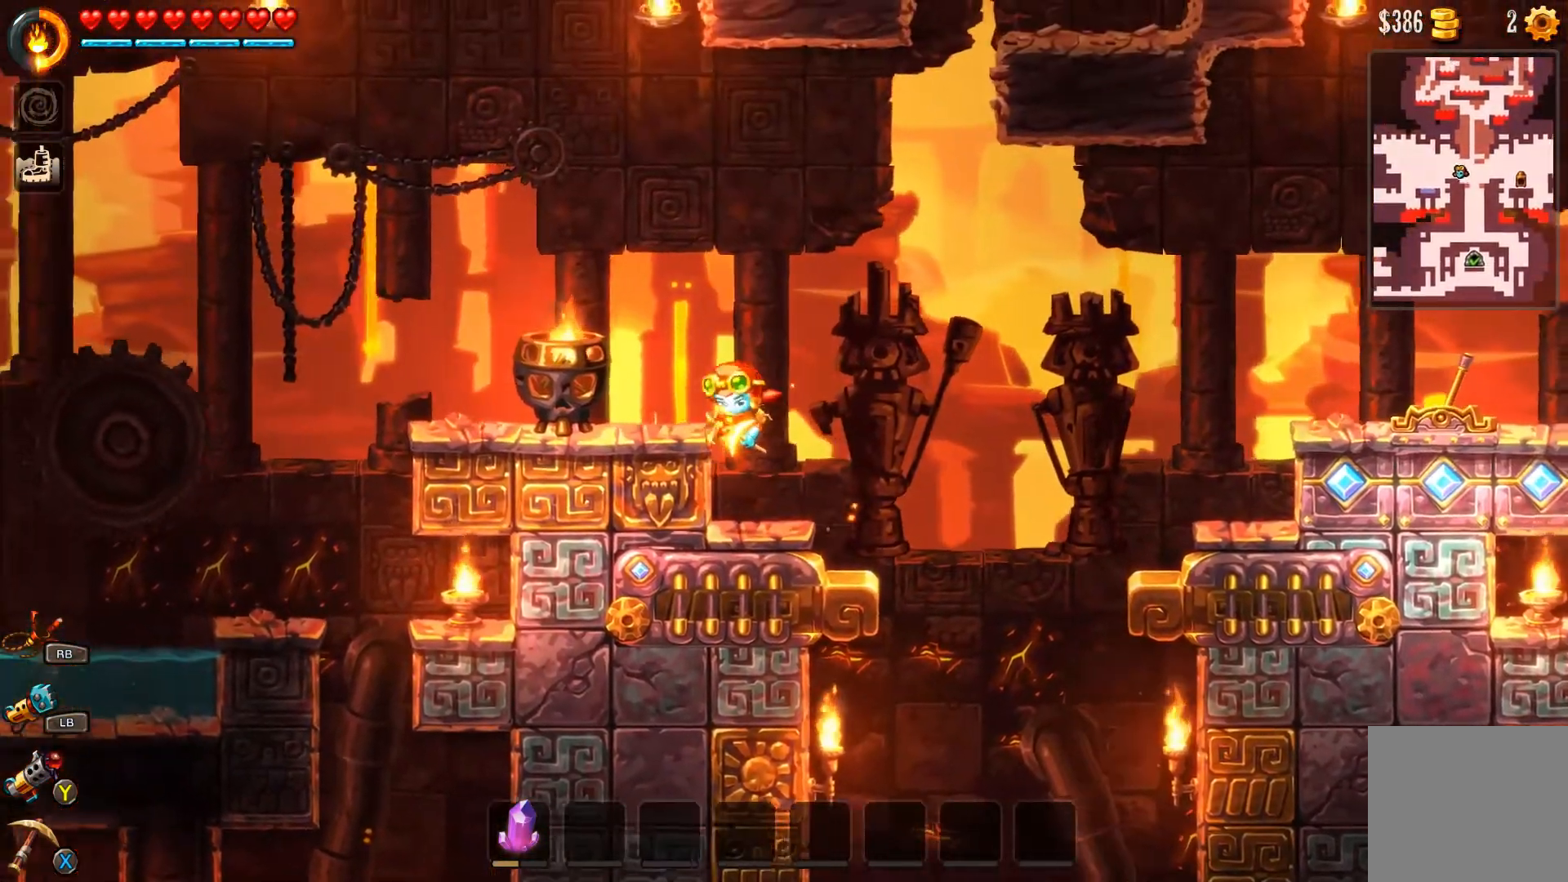
{"buttons": ["A", "B"], "left_stick": "right", "right_stick": "center", "events": [[267, "left_stick", "right"], [300, "B", "down"], [500, "A", "down"]]}
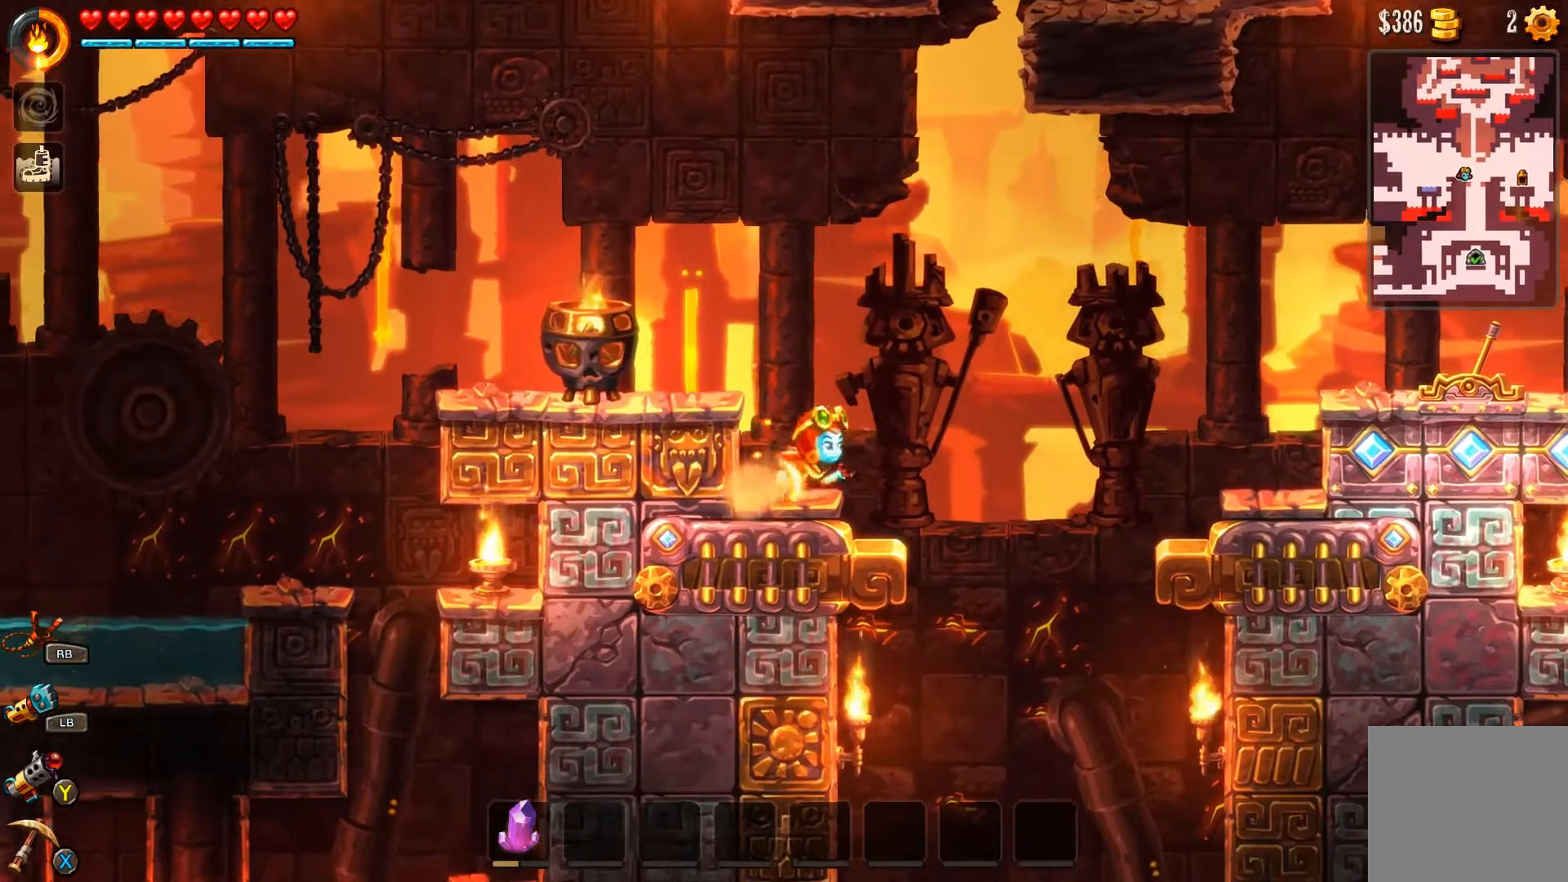
{"buttons": ["A", "B"], "left_stick": "right", "right_stick": "center", "events": []}
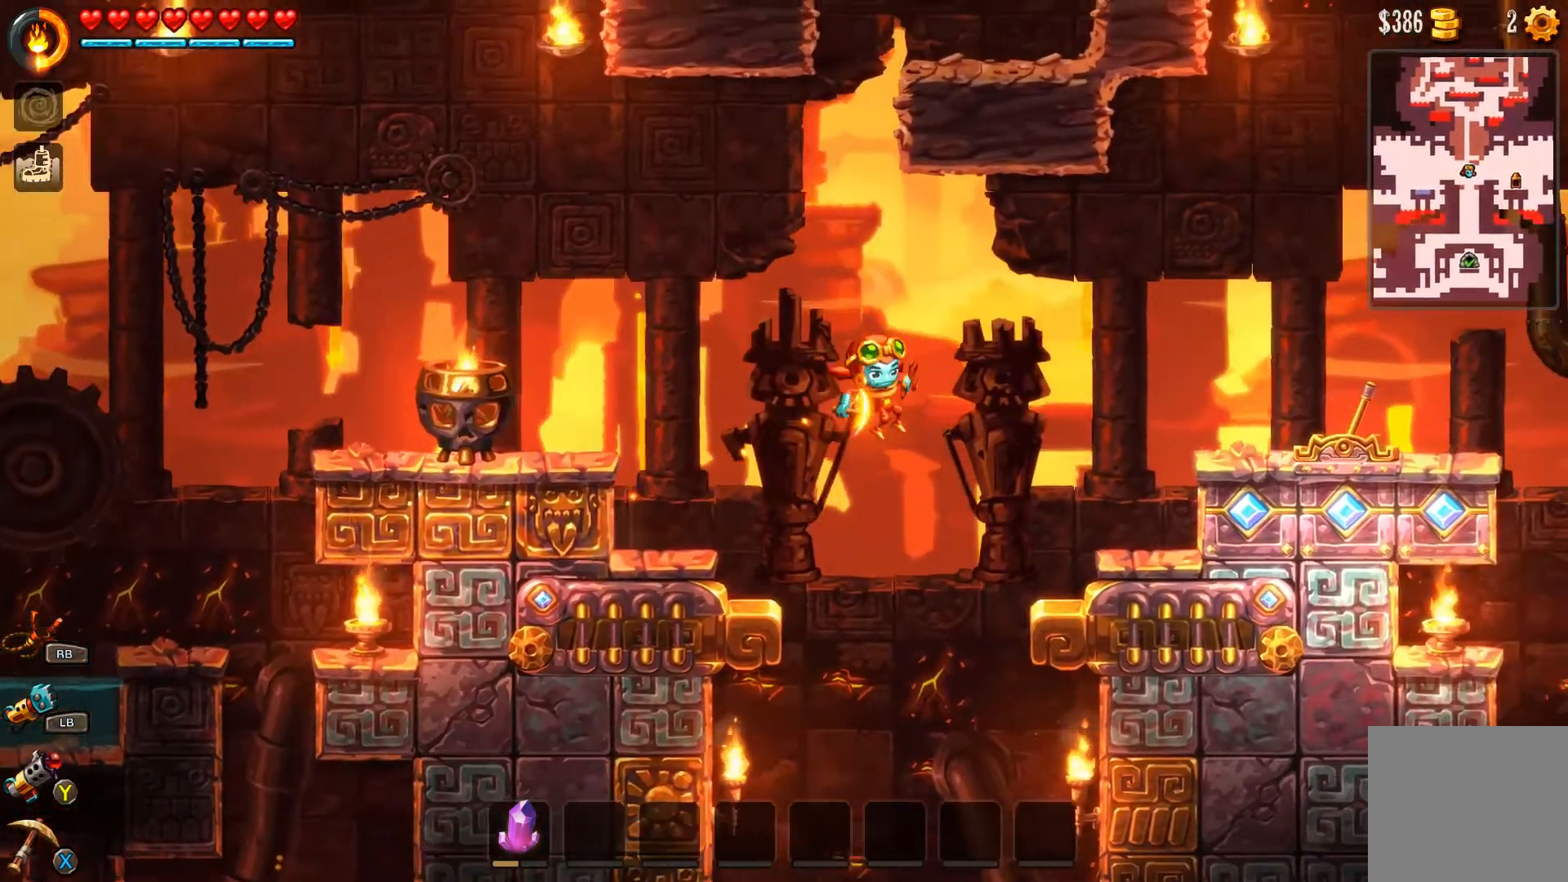
{"buttons": ["A"], "left_stick": "right", "right_stick": "center", "events": [[300, "A", "up"], [300, "B", "up"], [433, "A", "down"]]}
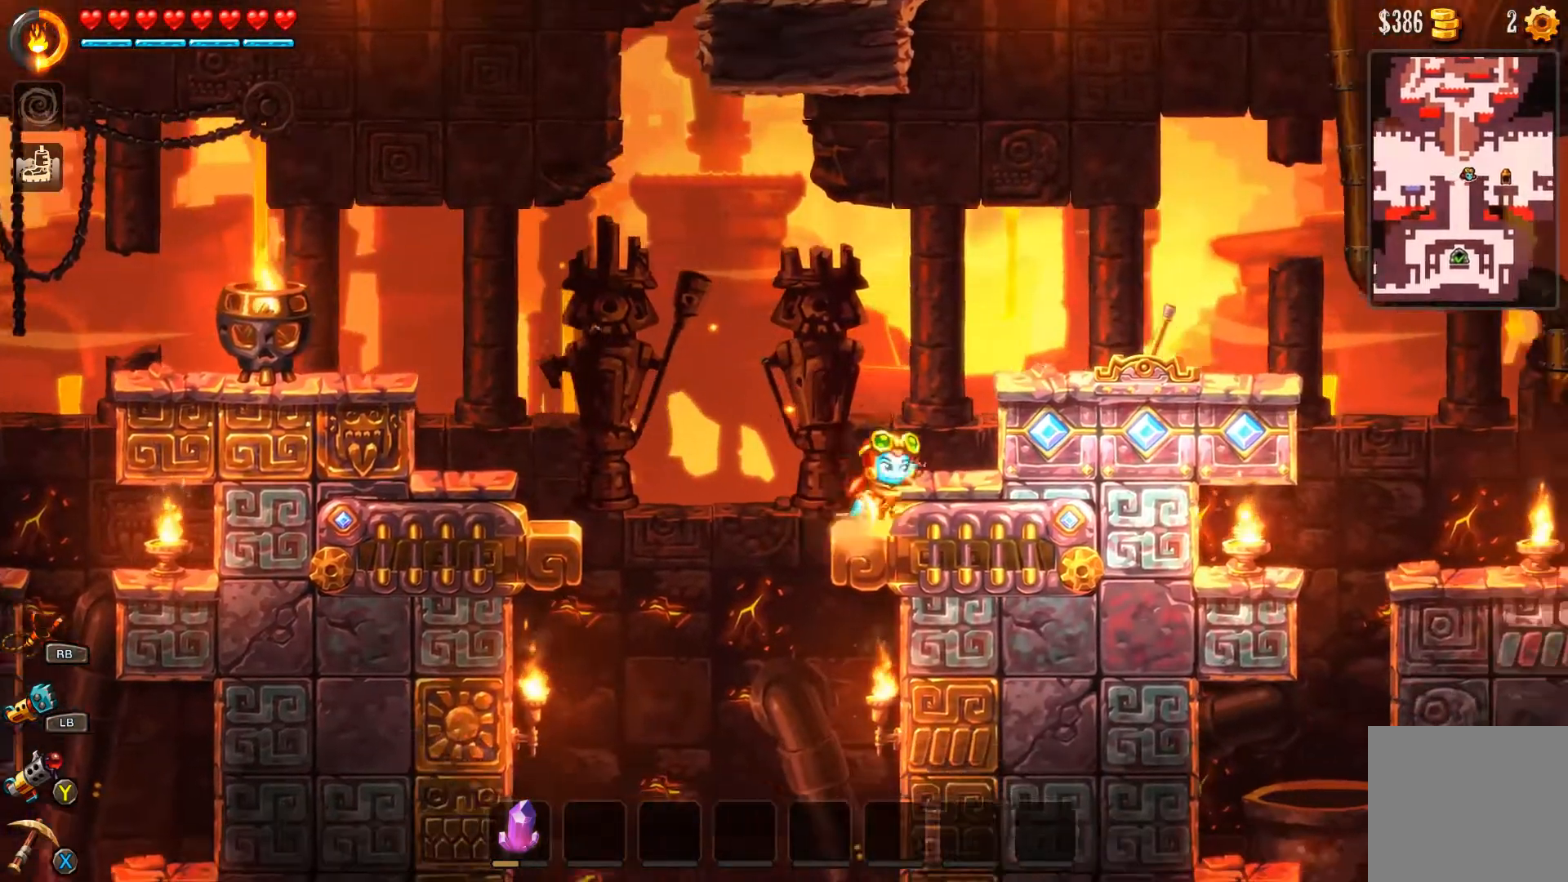
{"buttons": ["A"], "left_stick": "right", "right_stick": "center", "events": [[33, "A", "up"], [100, "A", "down"], [400, "A", "up"], [467, "A", "down"]]}
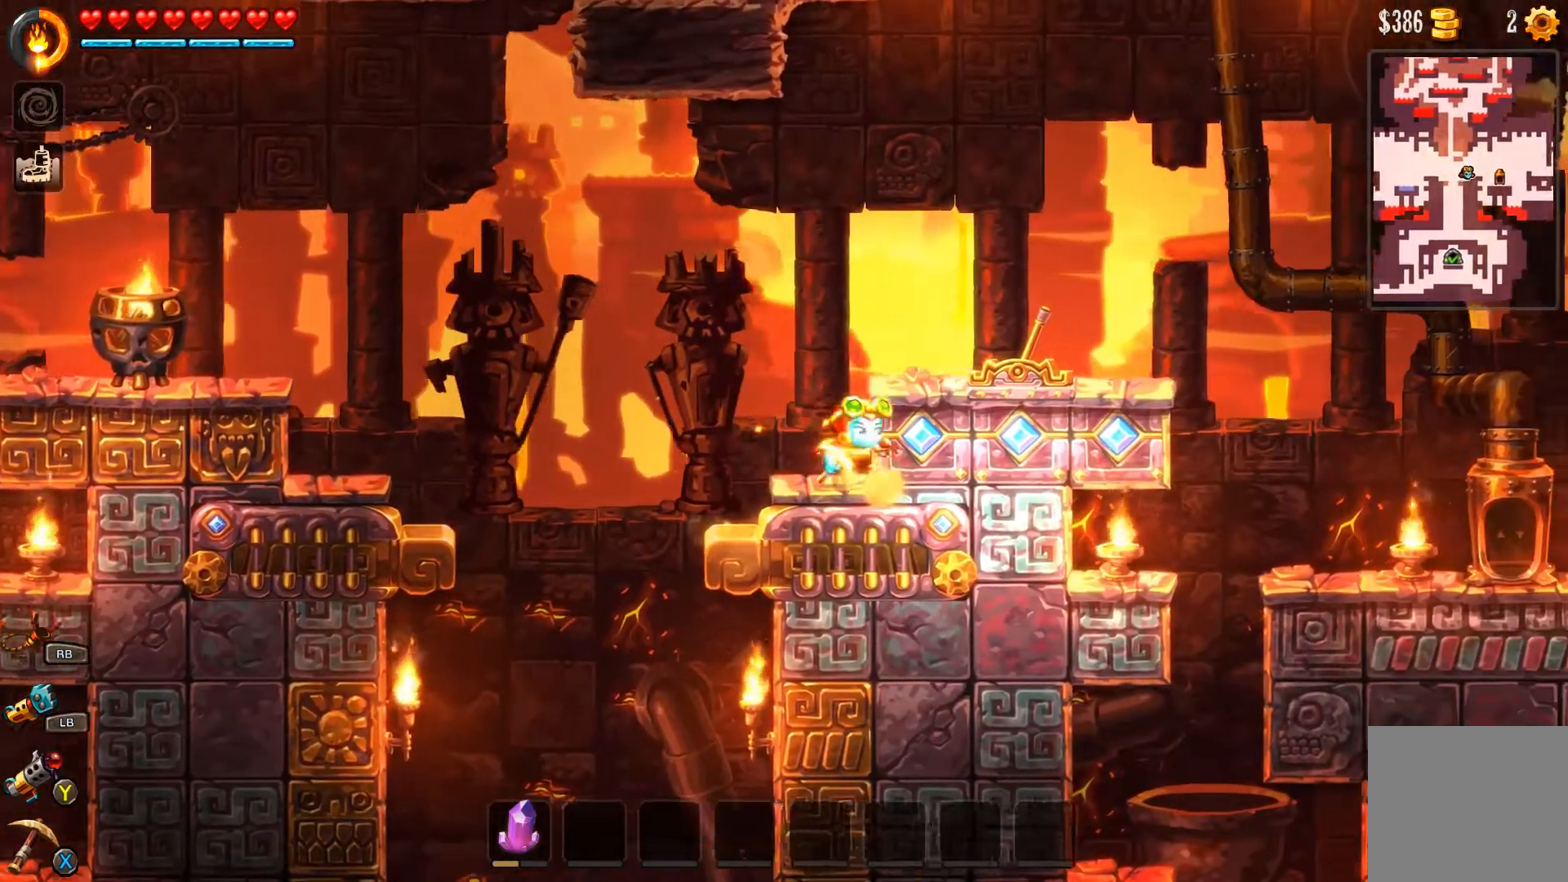
{"buttons": ["B"], "left_stick": "right", "right_stick": "center", "events": [[100, "A", "up"], [167, "A", "down"], [300, "A", "up"], [400, "B", "down"]]}
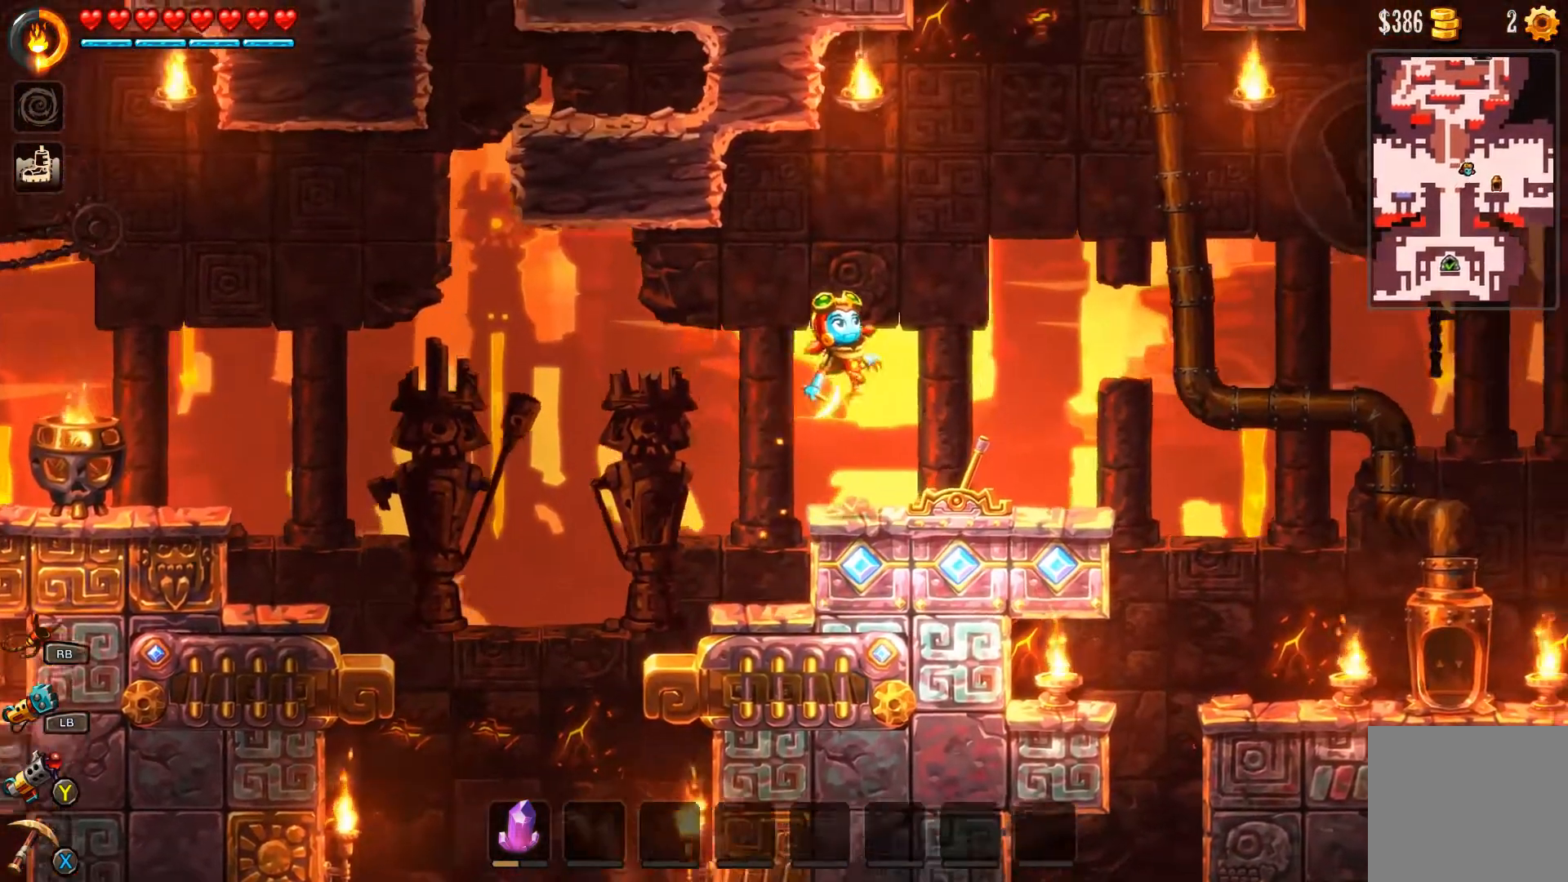
{"buttons": [], "left_stick": "right", "right_stick": "center", "events": [[500, "B", "up"]]}
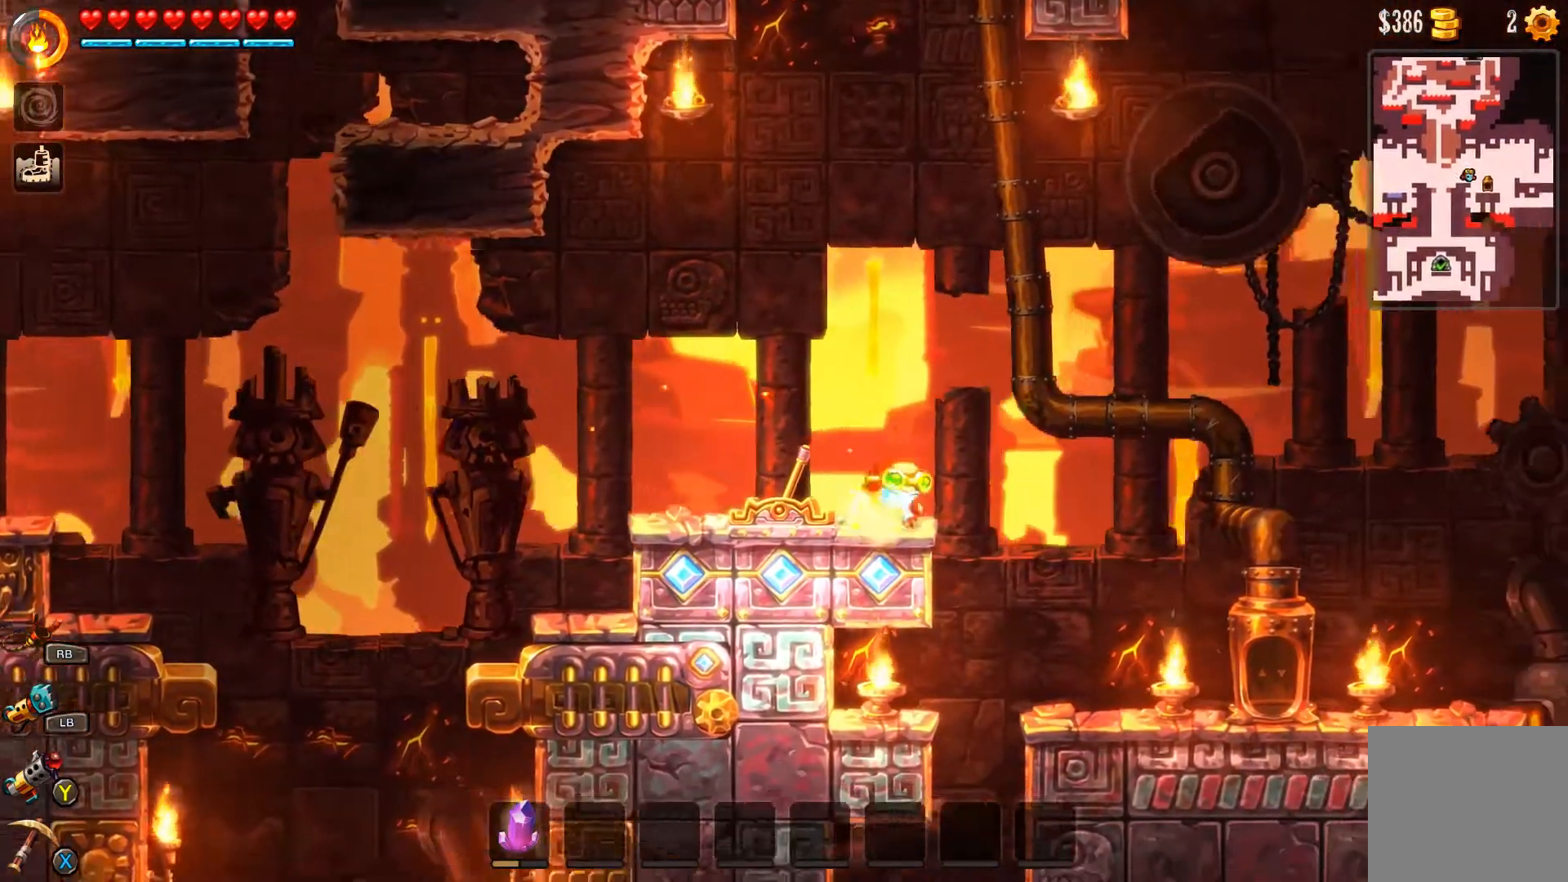
{"buttons": ["START"], "left_stick": "center", "right_stick": "center", "events": [[433, "left_stick", "center"], [500, "START", "down"]]}
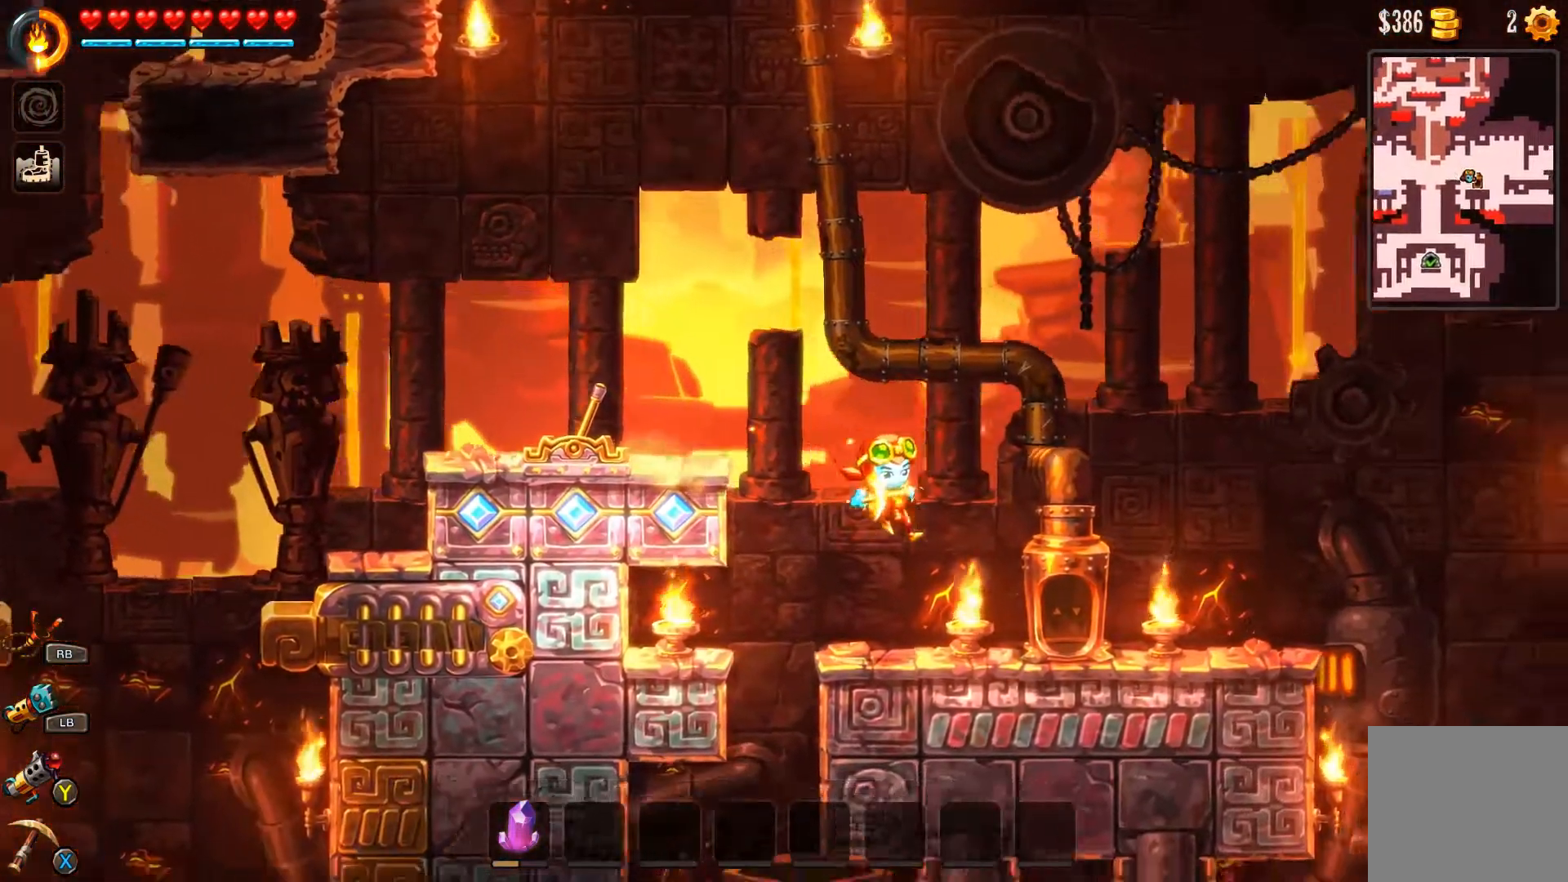
{"buttons": [], "left_stick": "center", "right_stick": "center", "events": [[100, "START", "up"]]}
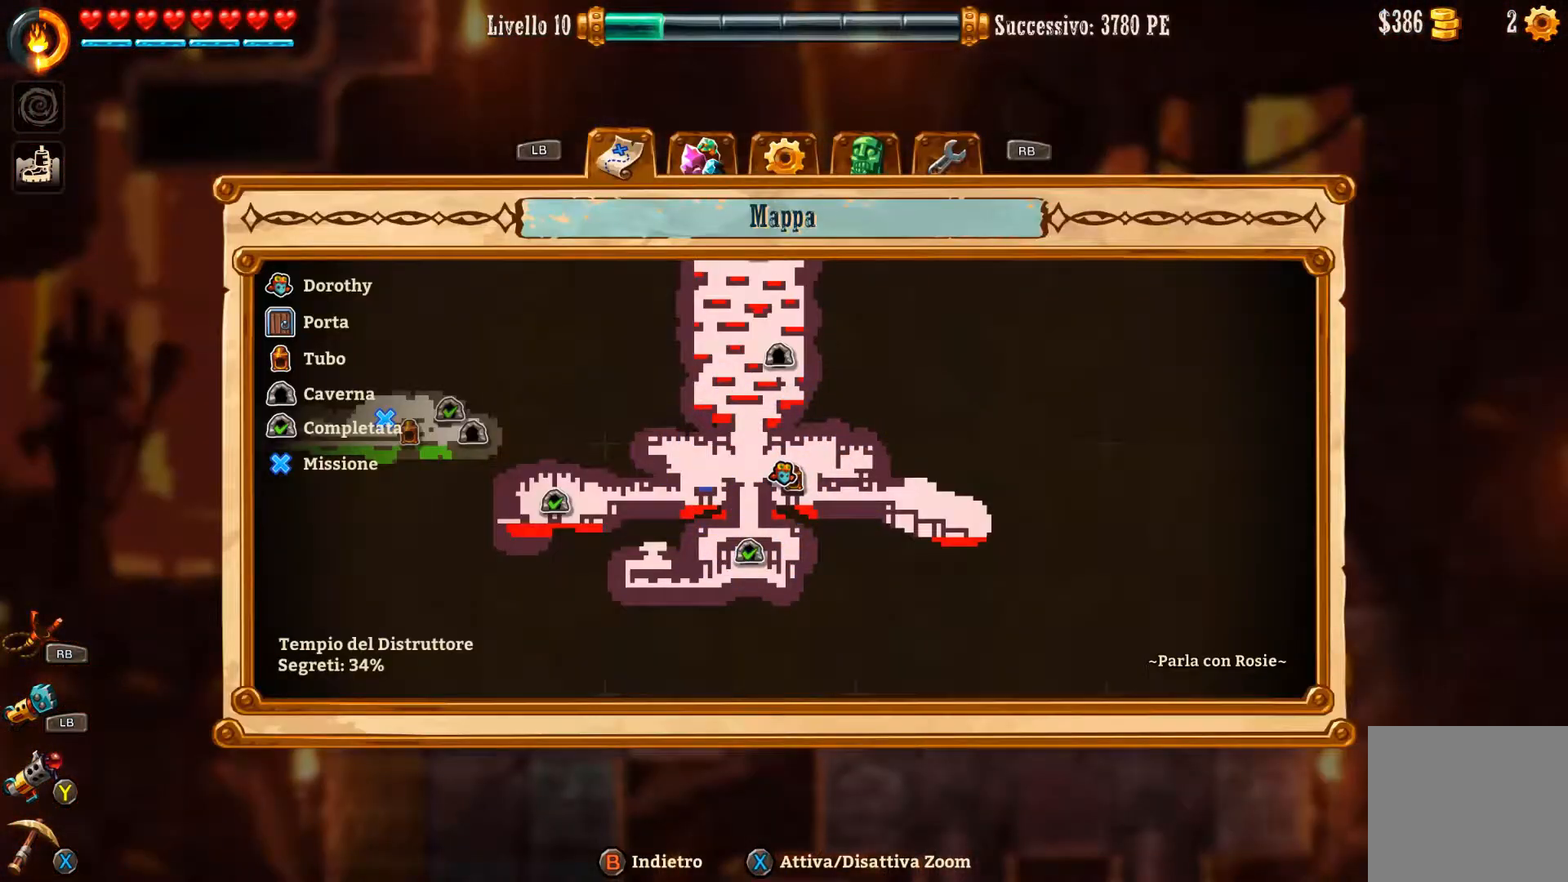
{"buttons": [], "left_stick": "center", "right_stick": "center", "events": []}
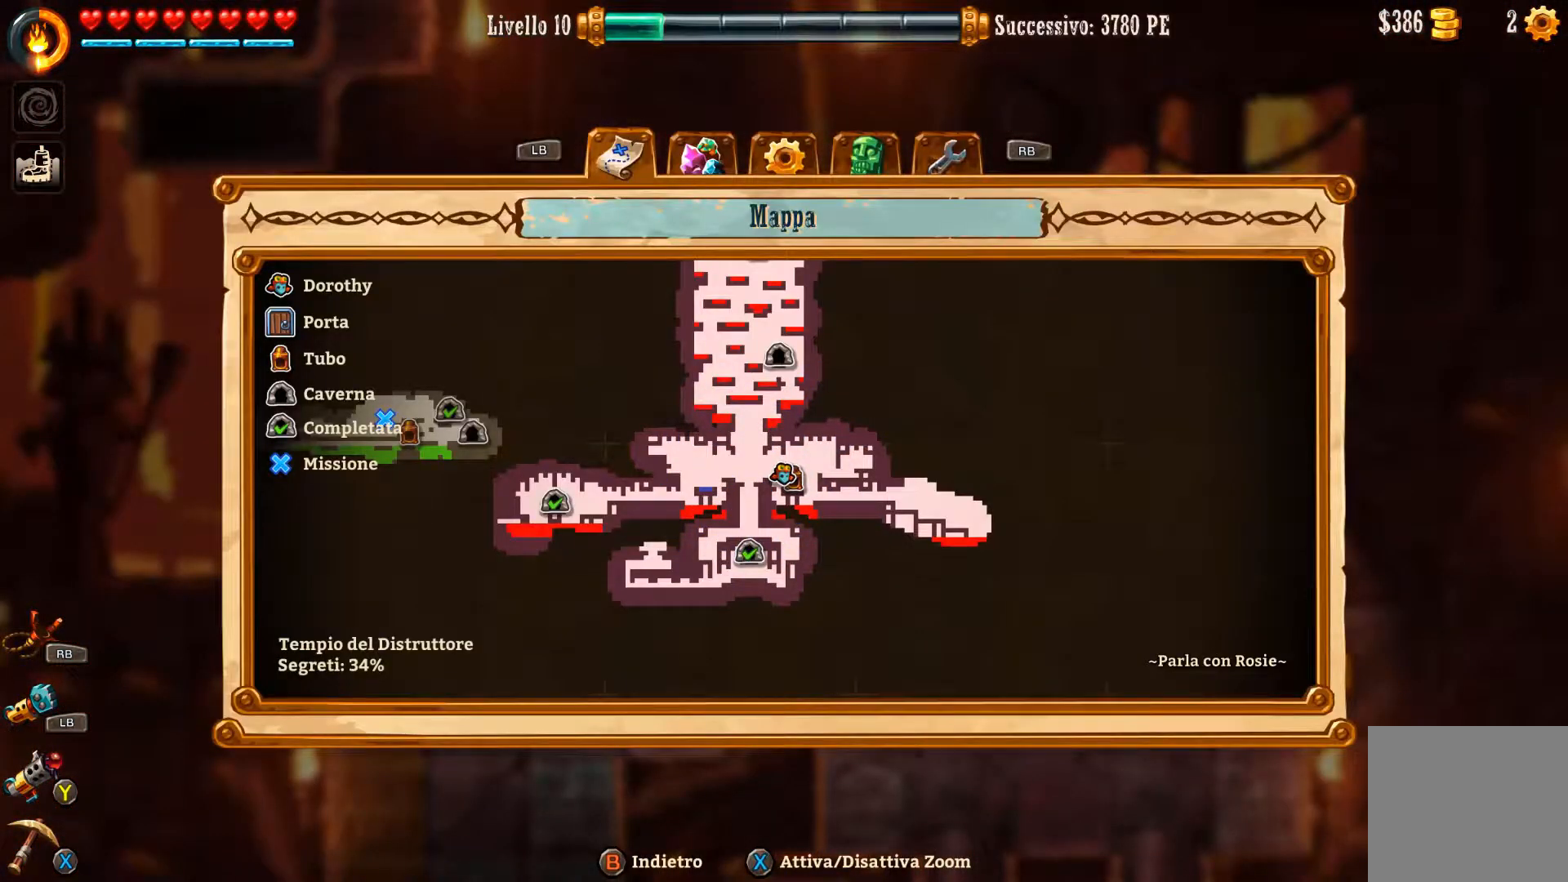
{"buttons": [], "left_stick": "center", "right_stick": "center", "events": []}
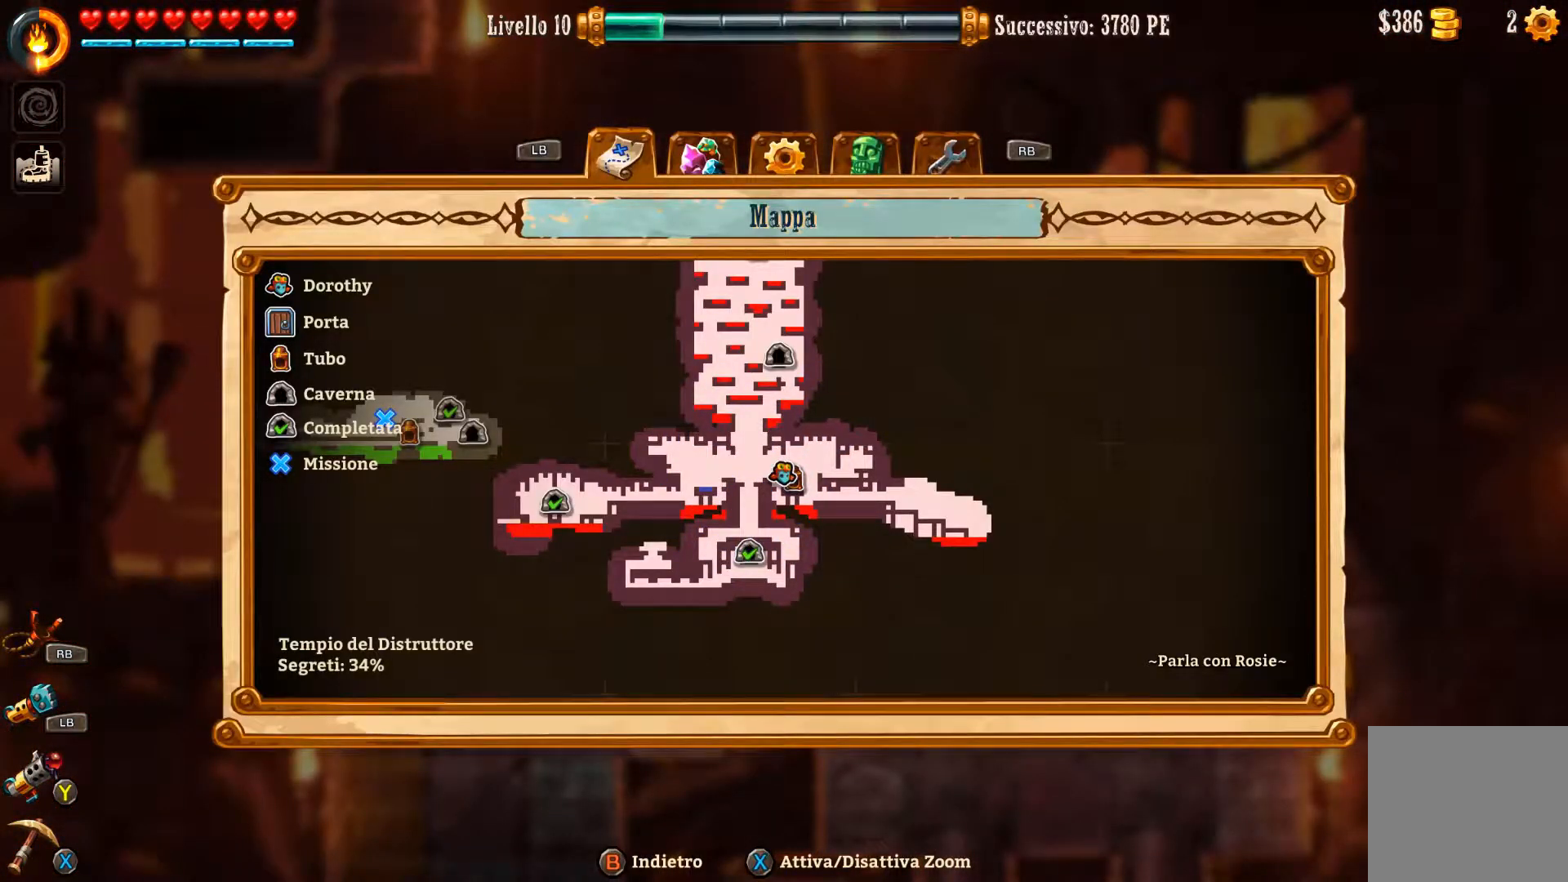
{"buttons": [], "left_stick": "center", "right_stick": "center", "events": [[300, "left_stick", "up"], [467, "left_stick", "center"]]}
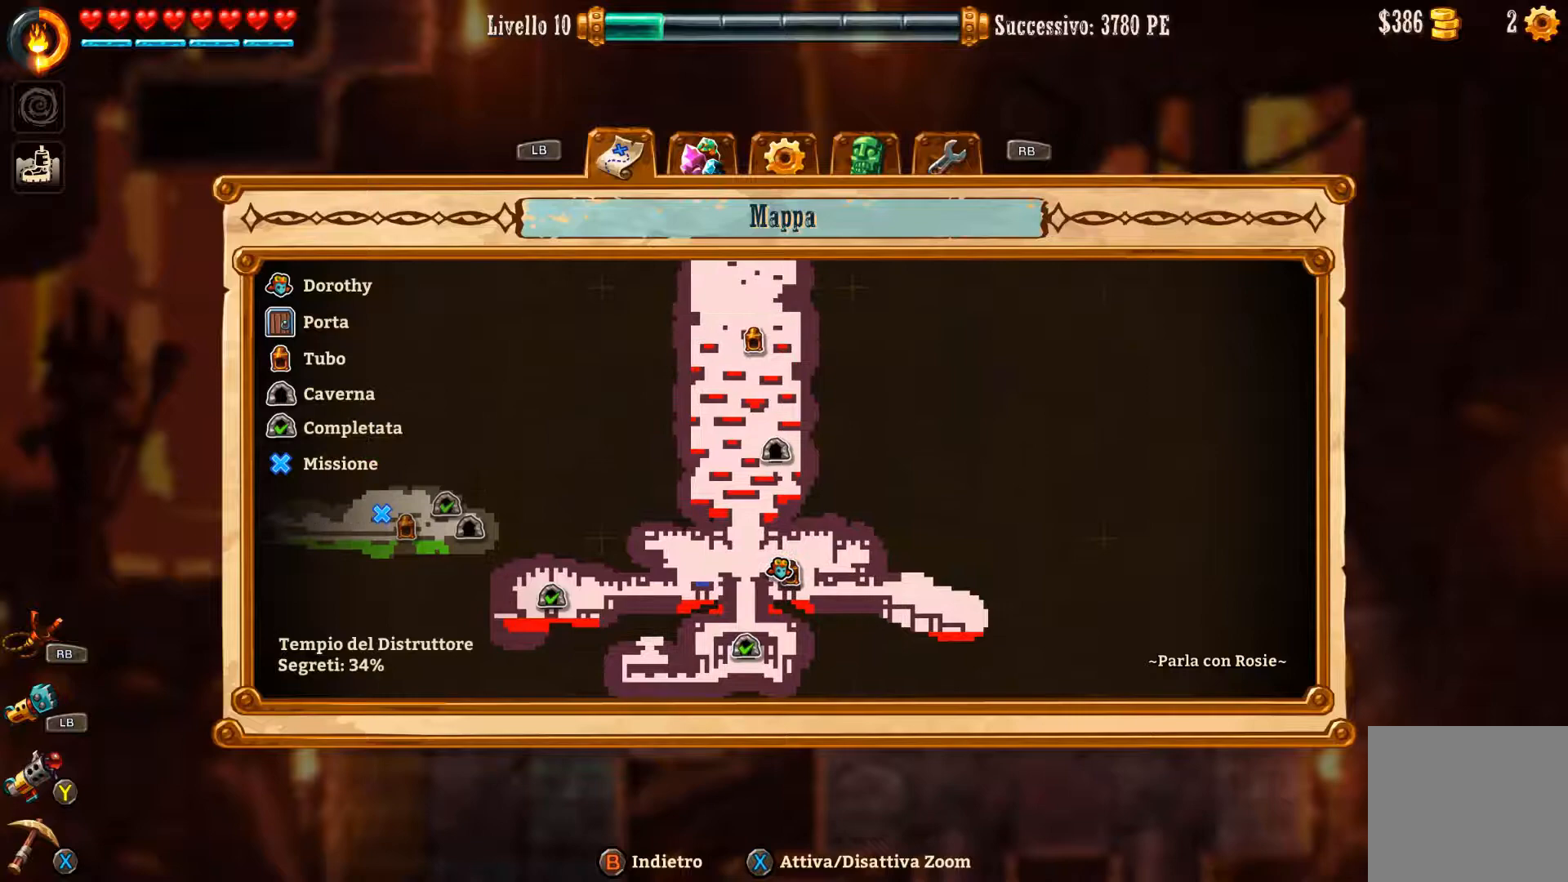
{"buttons": [], "left_stick": "up", "right_stick": "center", "events": [[267, "left_stick", "up"]]}
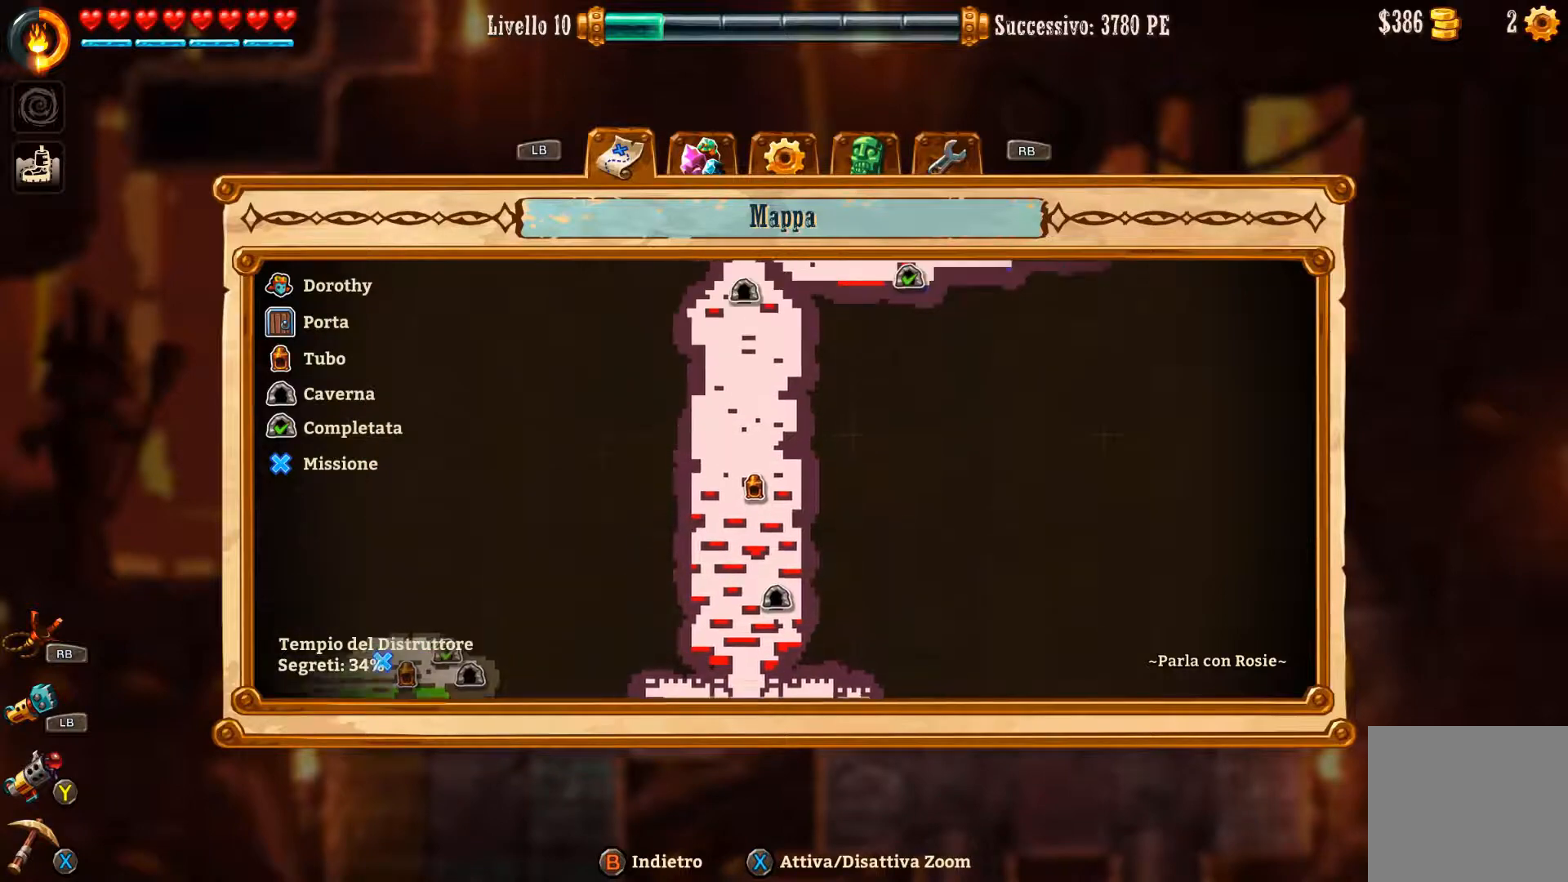
{"buttons": [], "left_stick": "up", "right_stick": "center", "events": []}
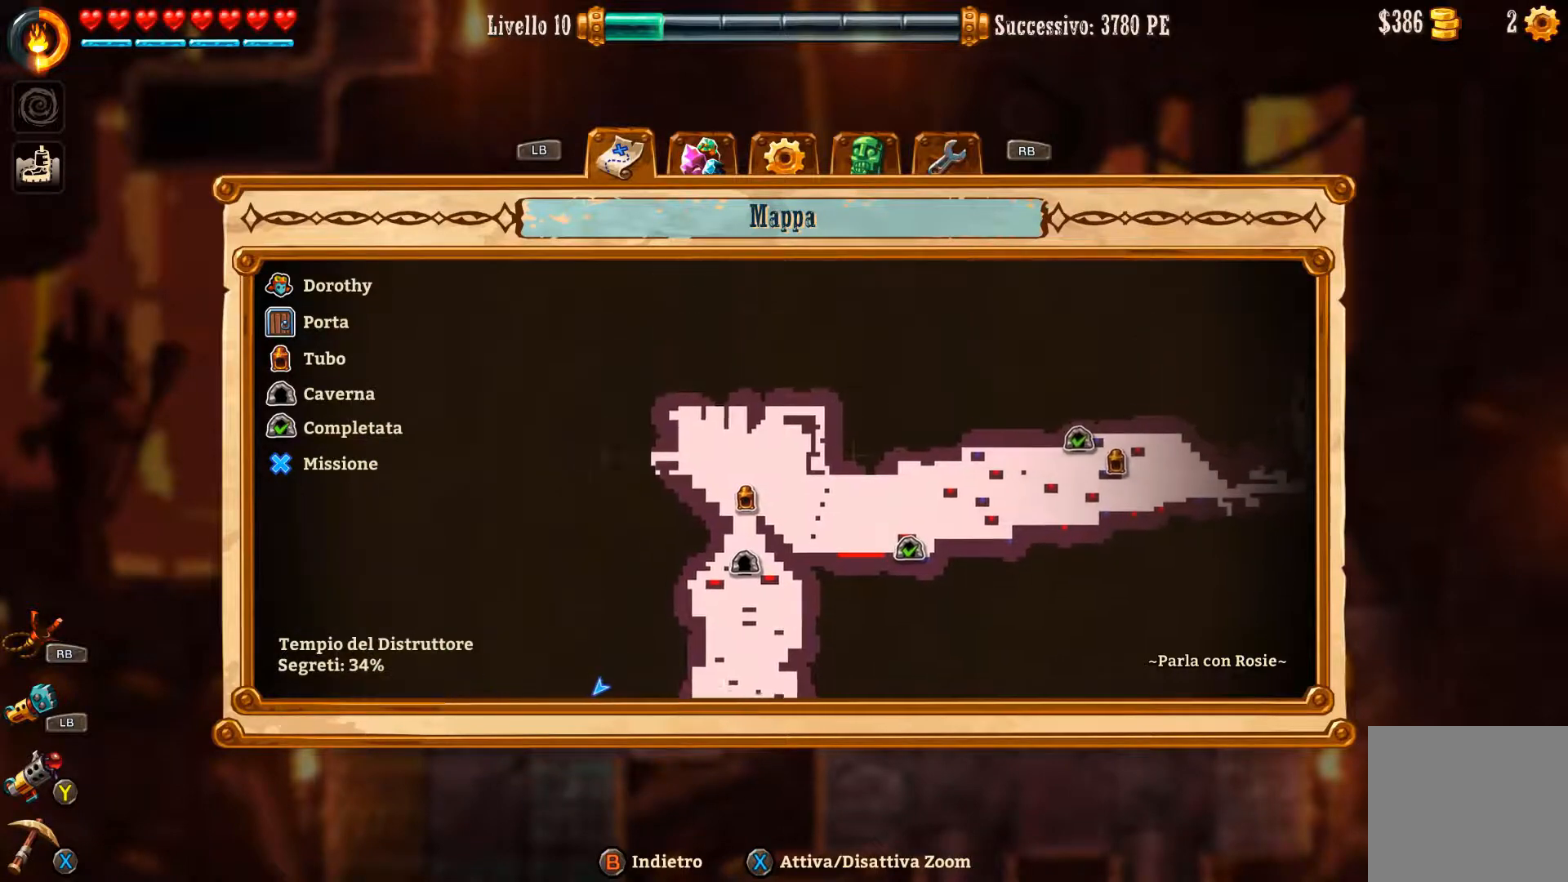
{"buttons": [], "left_stick": "right", "right_stick": "center", "events": [[67, "left_stick", "right"]]}
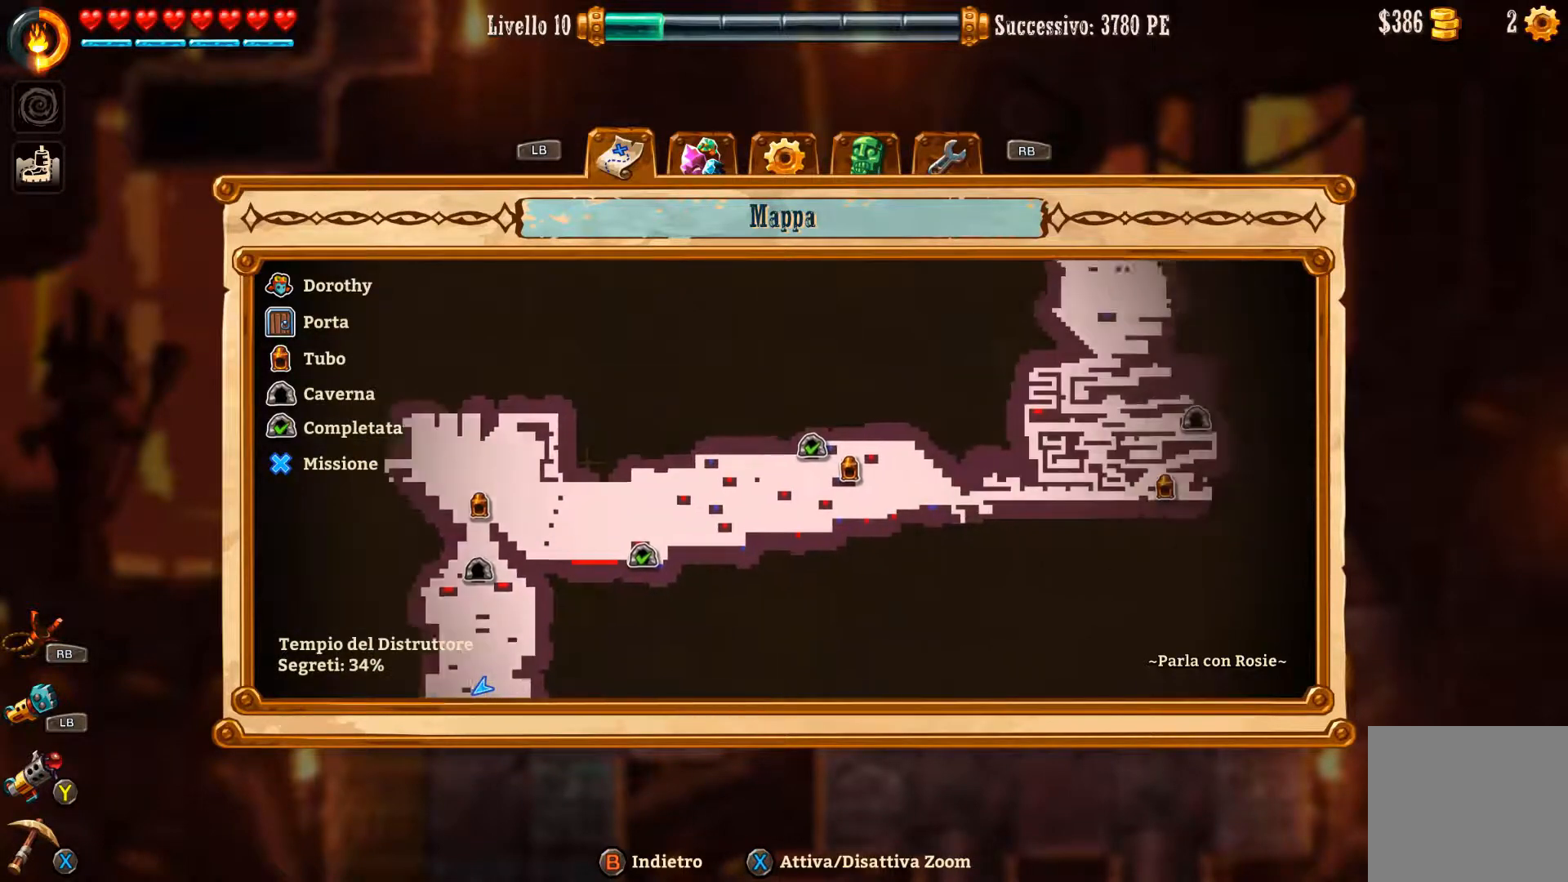
{"buttons": [], "left_stick": "center", "right_stick": "center", "events": [[500, "left_stick", "center"]]}
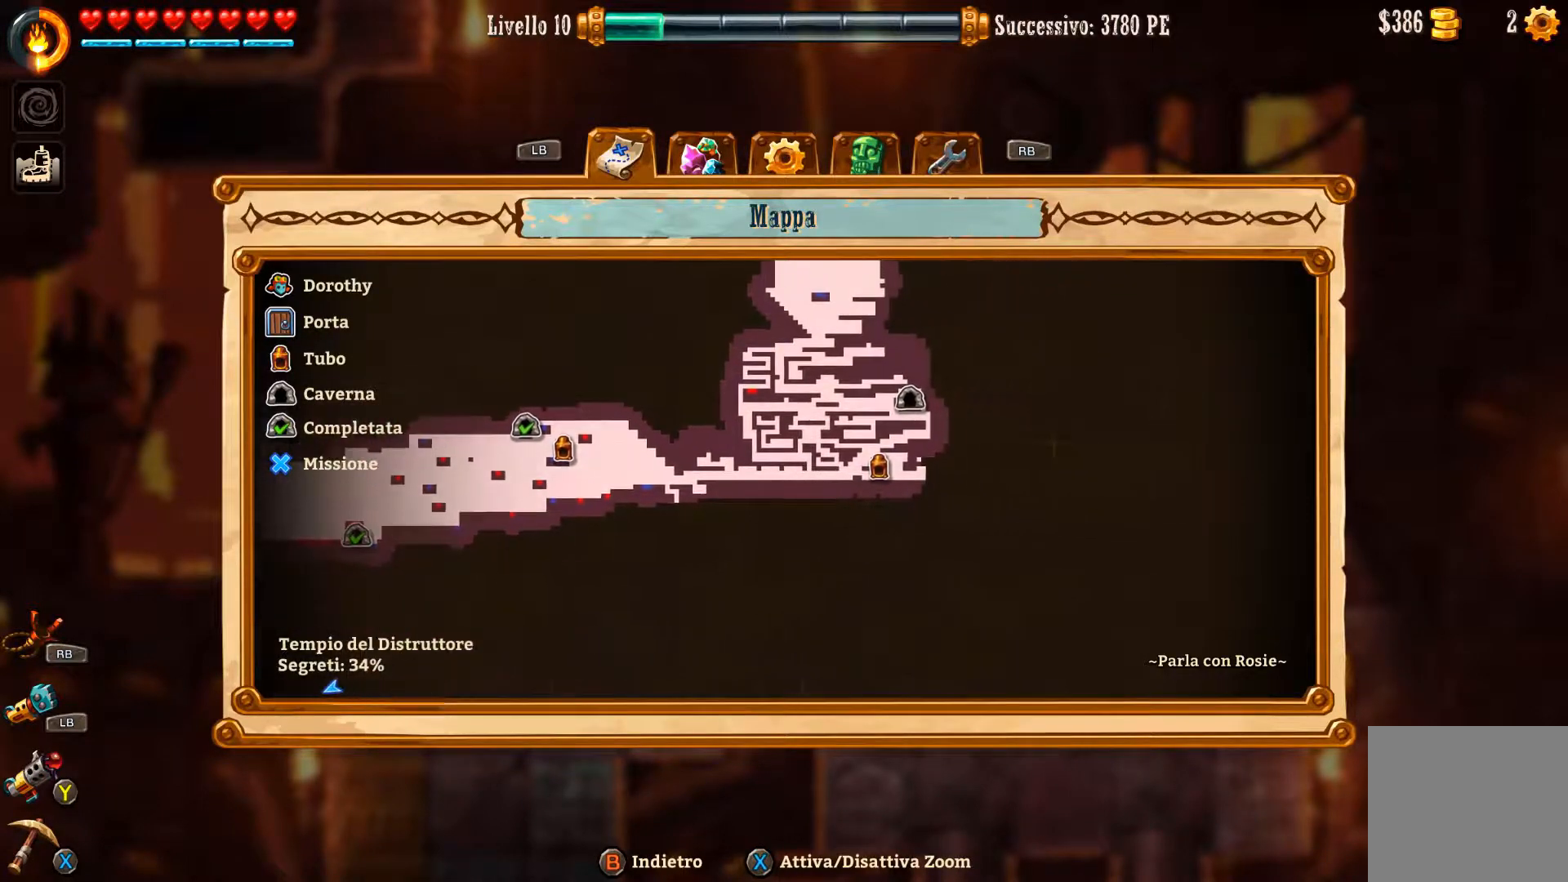
{"buttons": [], "left_stick": "center", "right_stick": "center", "events": []}
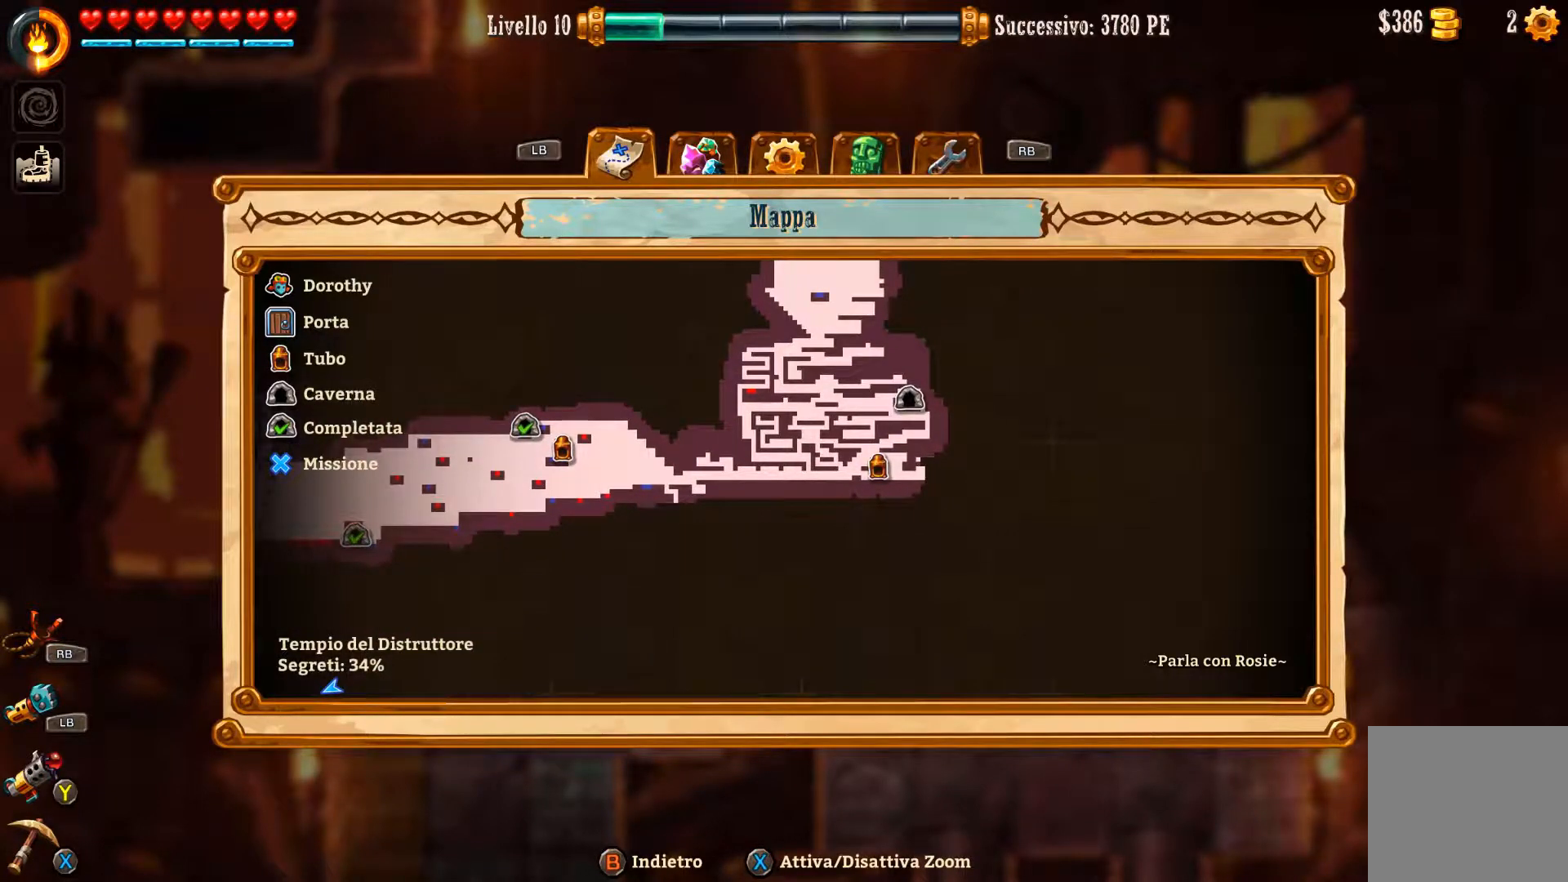
{"buttons": [], "left_stick": "up", "right_stick": "center", "events": [[100, "left_stick", "down-left"], [433, "left_stick", "up-left"], [500, "left_stick", "up"]]}
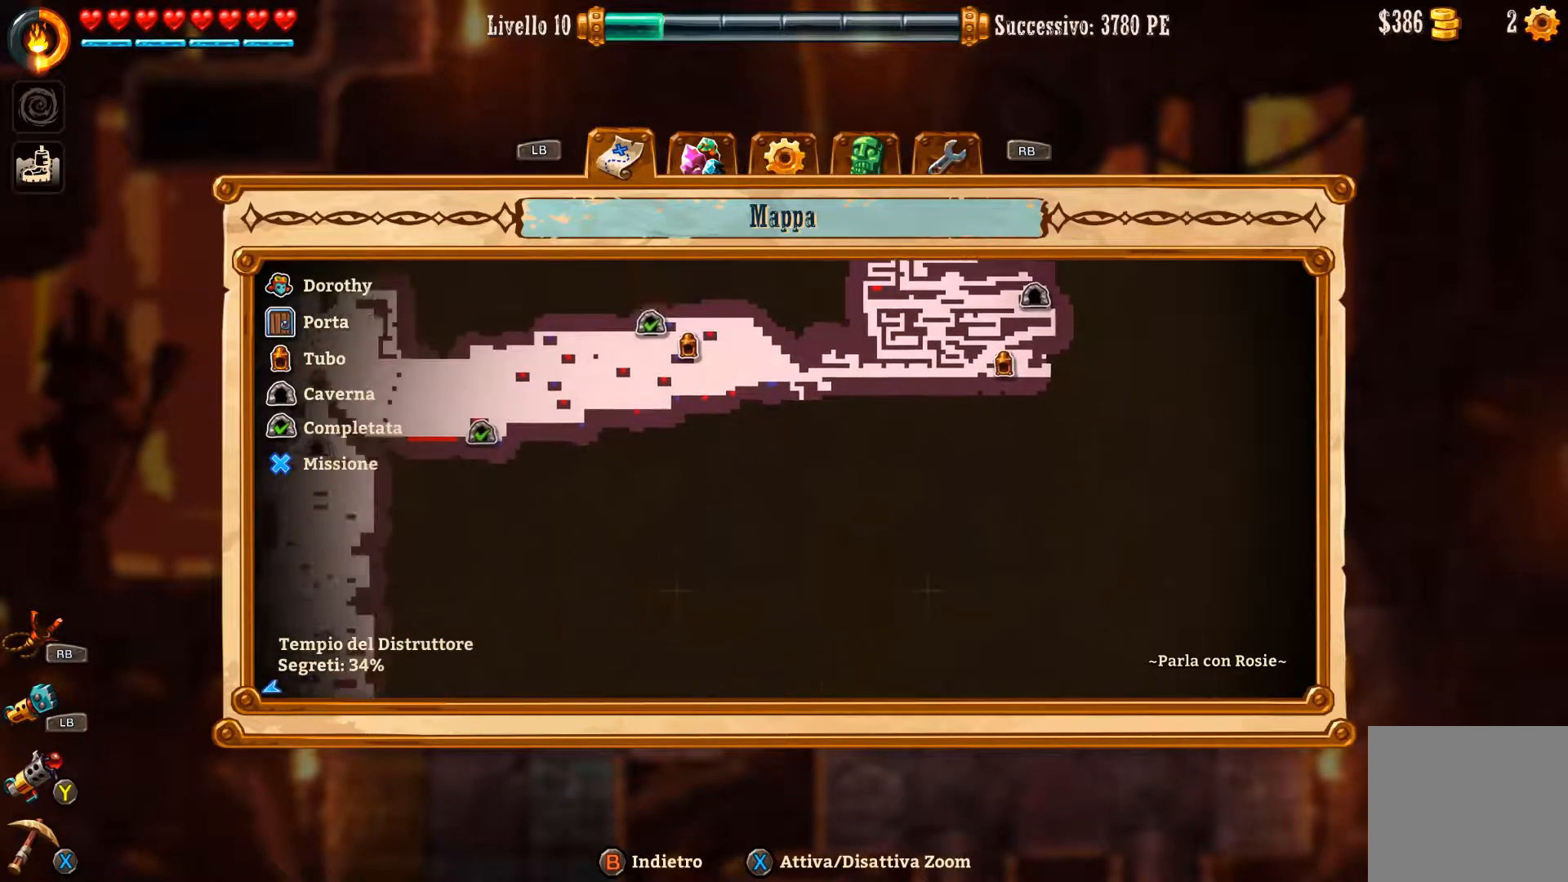
{"buttons": [], "left_stick": "down-left", "right_stick": "center", "events": [[33, "left_stick", "up-right"], [200, "left_stick", "right"], [333, "left_stick", "down-right"], [500, "left_stick", "down-left"]]}
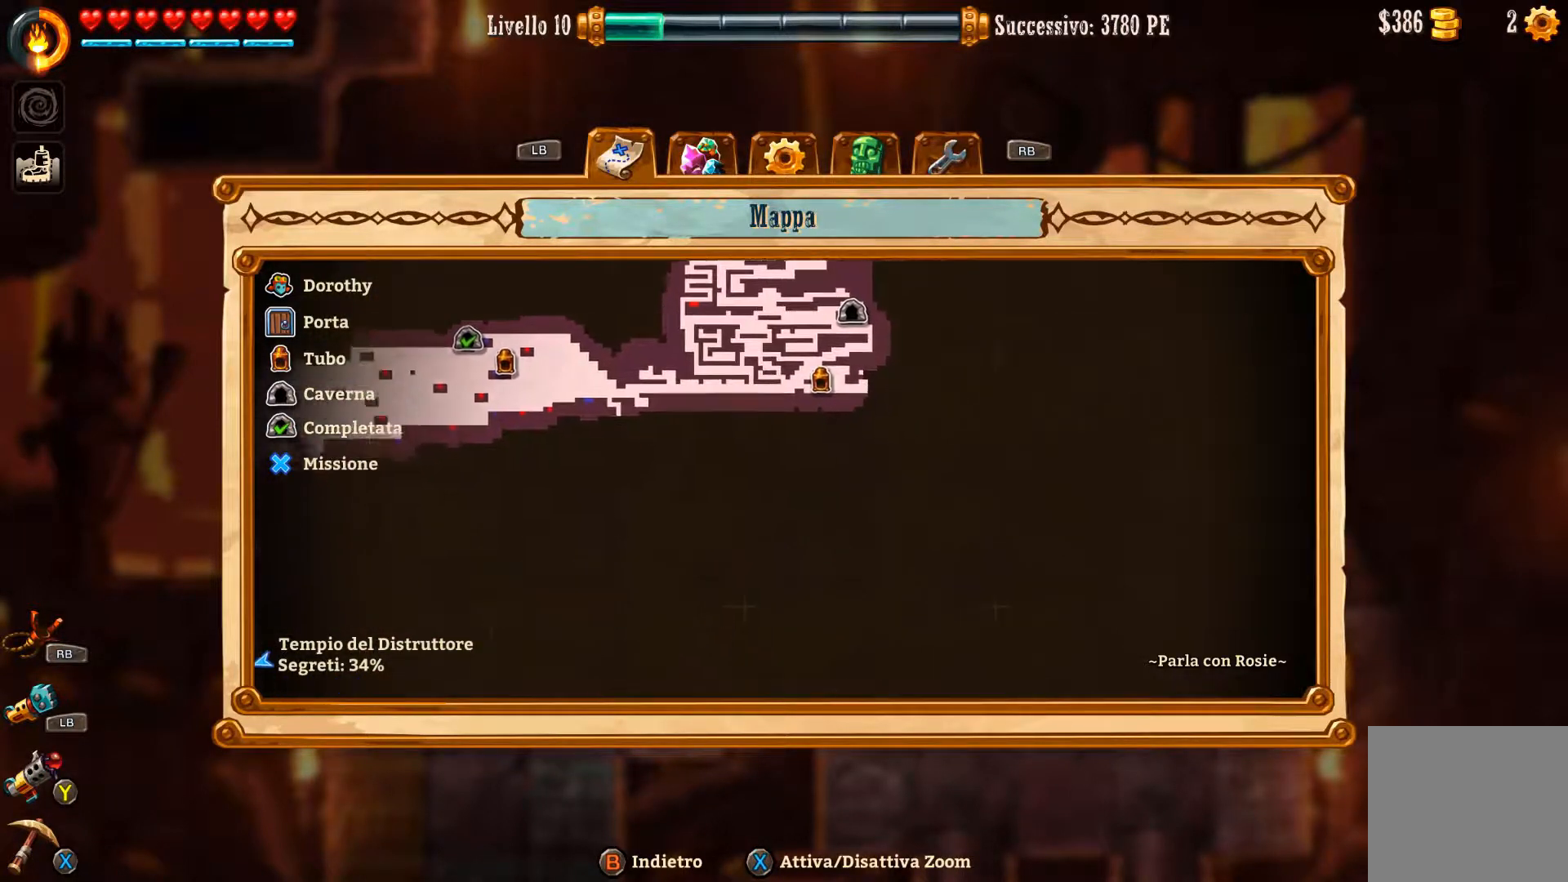
{"buttons": [], "left_stick": "up", "right_stick": "center", "events": [[100, "left_stick", "up-left"], [167, "left_stick", "up"]]}
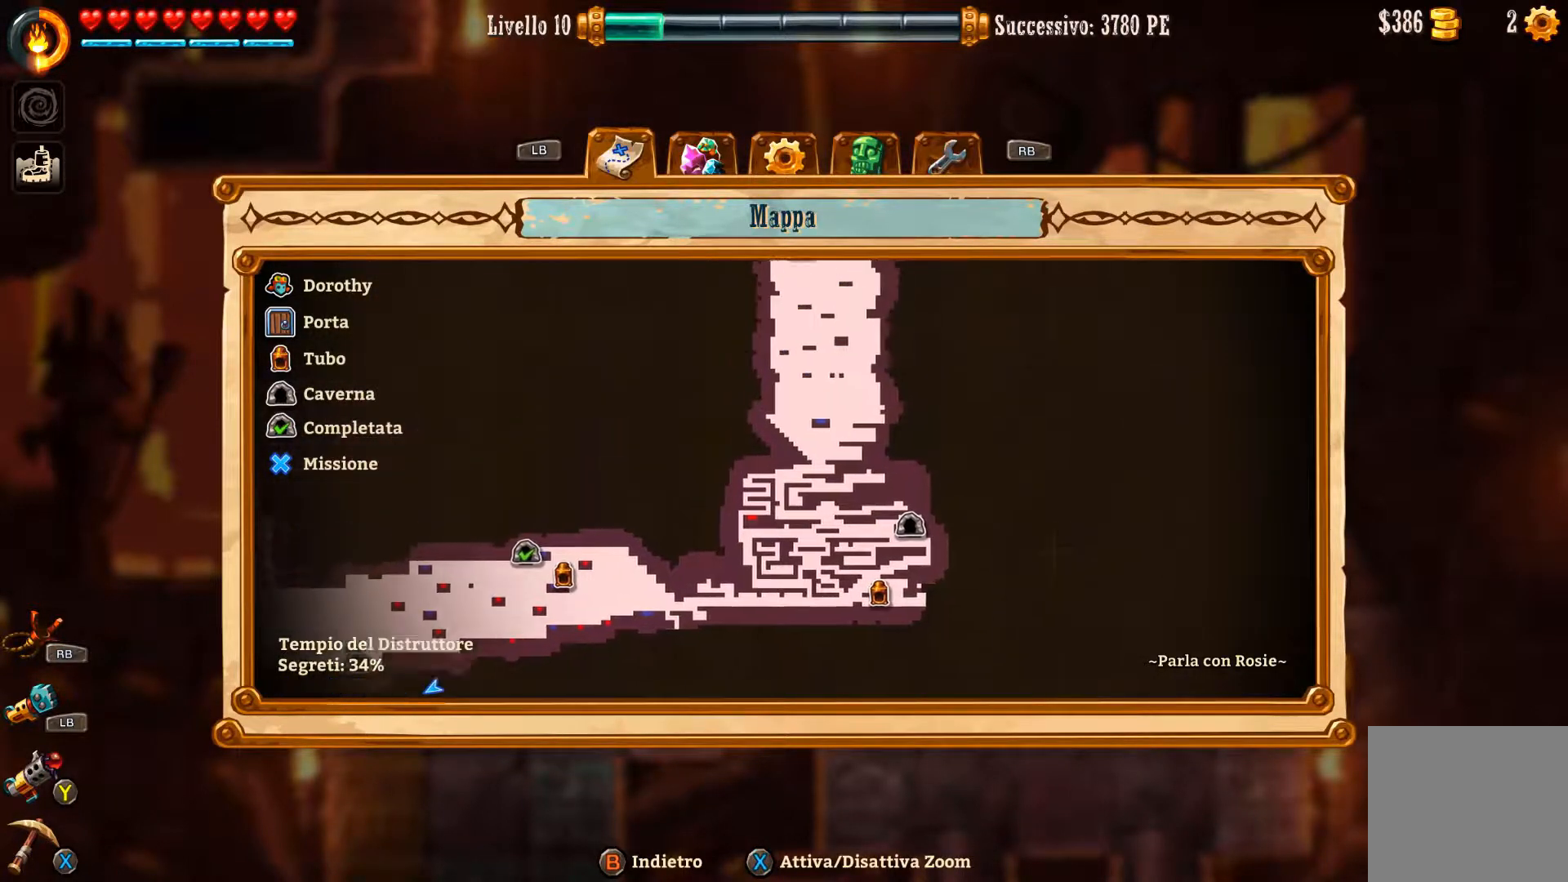
{"buttons": ["B"], "left_stick": "center", "right_stick": "center", "events": [[33, "left_stick", "center"], [100, "left_stick", "down"], [300, "left_stick", "center"], [433, "B", "down"]]}
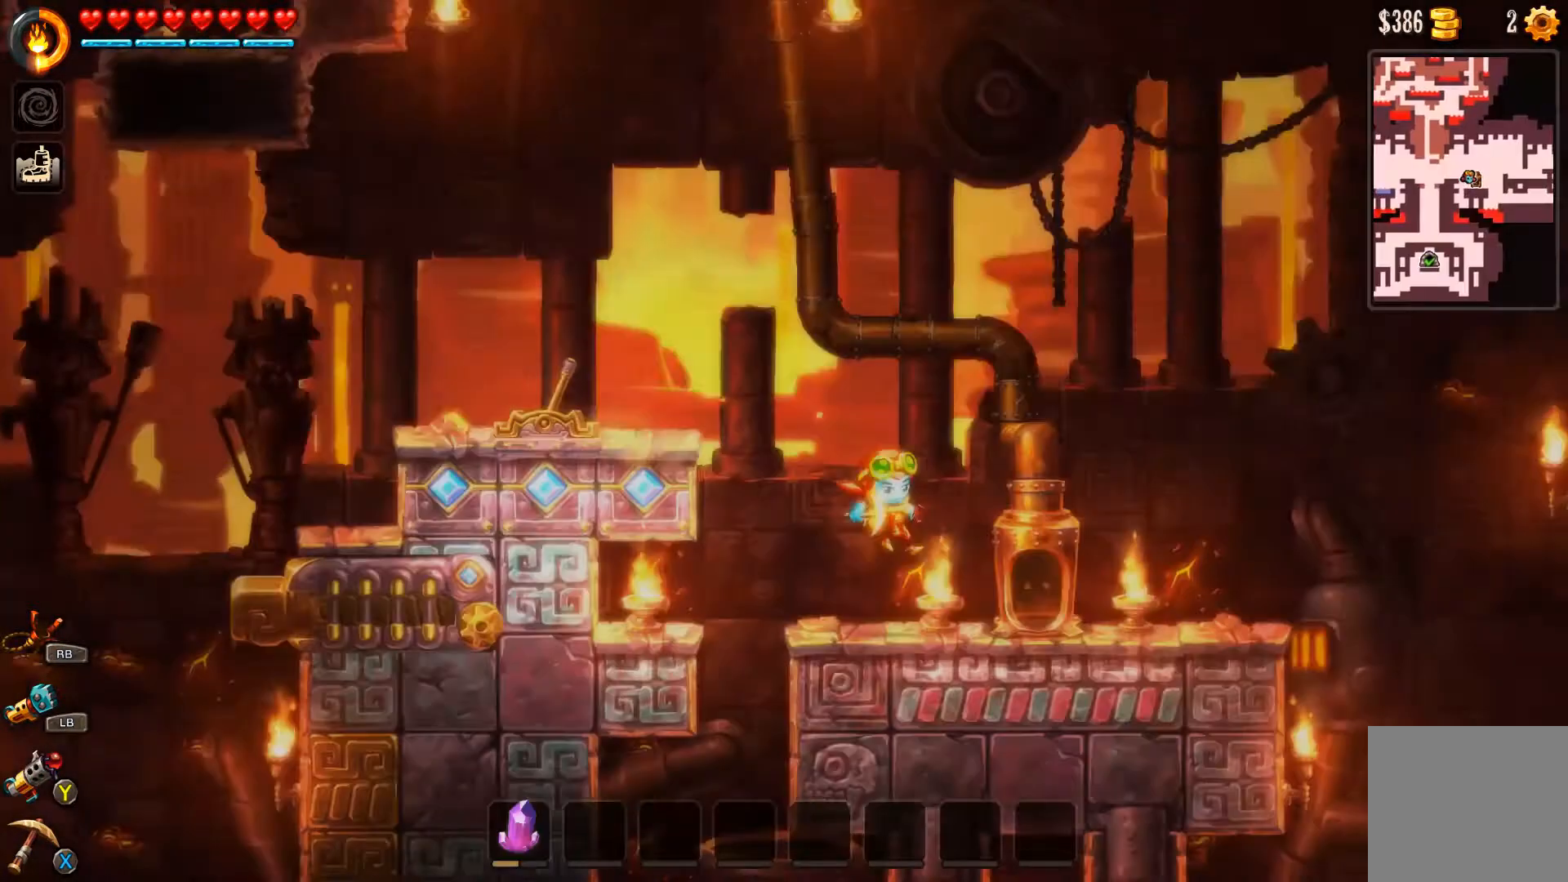
{"buttons": [], "left_stick": "right", "right_stick": "center", "events": [[33, "B", "up"], [467, "left_stick", "right"]]}
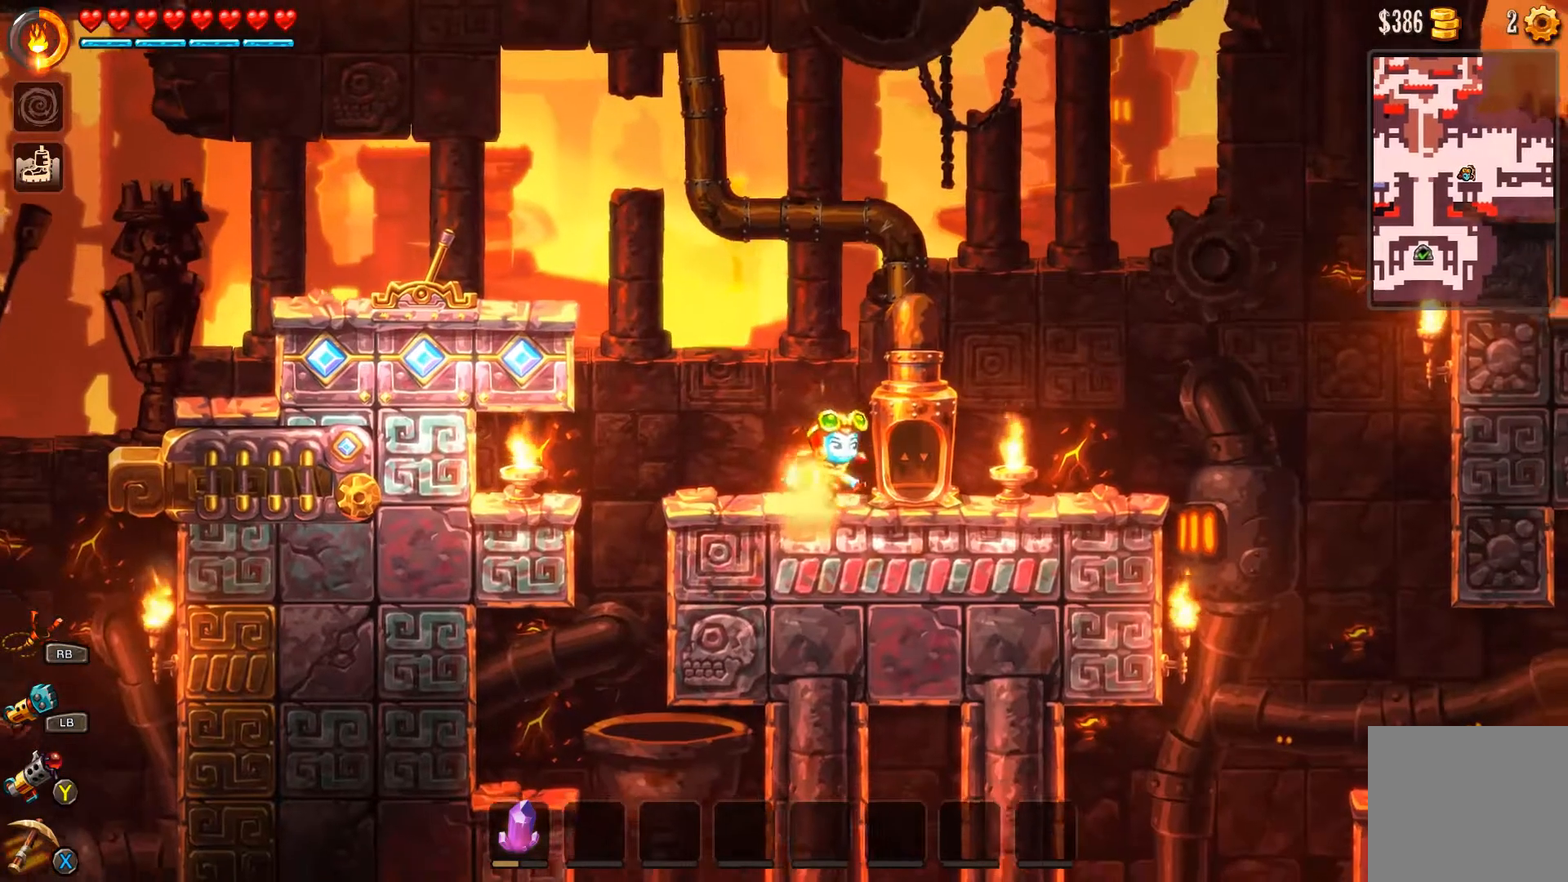
{"buttons": [], "left_stick": "center", "right_stick": "center", "events": [[267, "left_stick", "up"], [400, "left_stick", "center"]]}
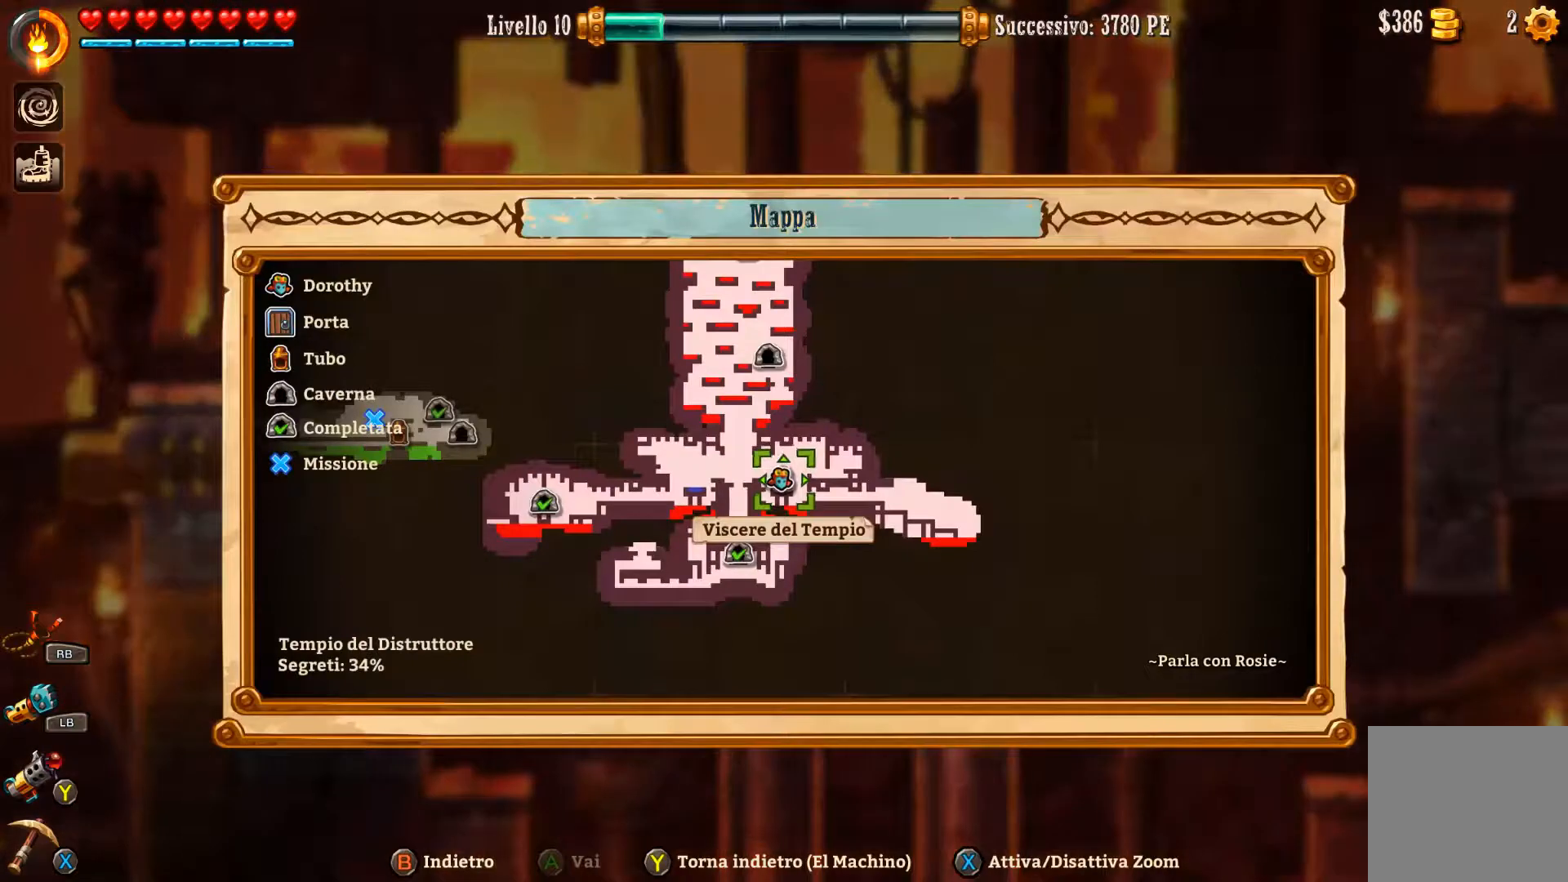
{"buttons": [], "left_stick": "up", "right_stick": "center", "events": [[333, "left_stick", "up"]]}